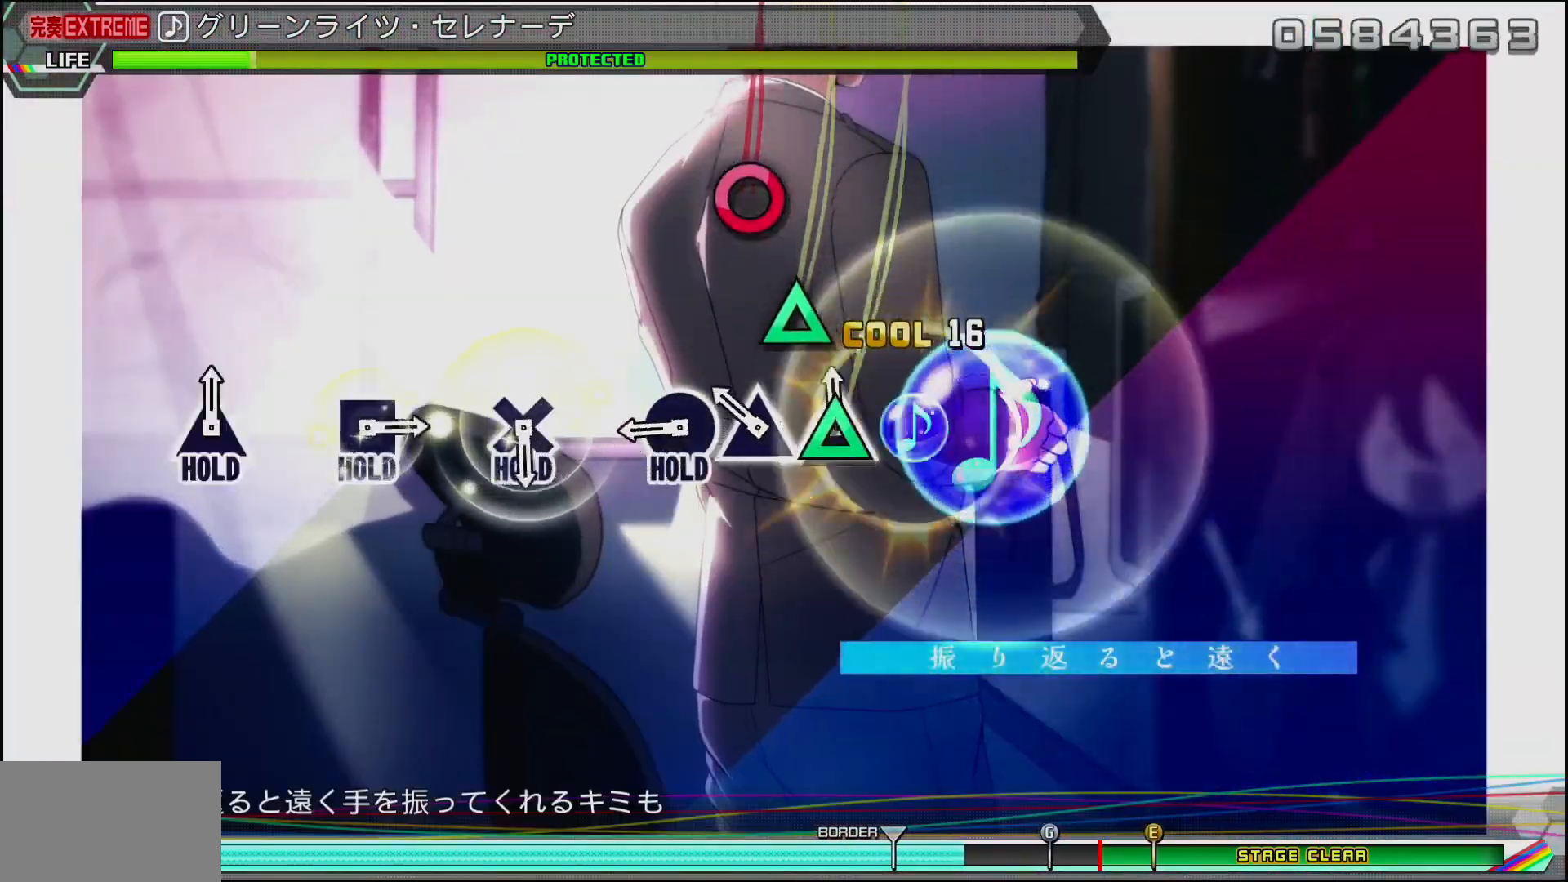
Gameplay with a controller (PlayStation layout); each line is a JSON object with the inputs held at the frame after it. "events" lists button and stick changes between this image and that frame as [ms after this image, input, new state], when the widget could be followed in between.
{"buttons": [], "left_stick": "center", "right_stick": "center", "events": [[67, "TRIANGLE", "up"], [133, "TRIANGLE", "down"], [233, "TRIANGLE", "up"], [283, "CIRCLE", "down"], [433, "CIRCLE", "up"]]}
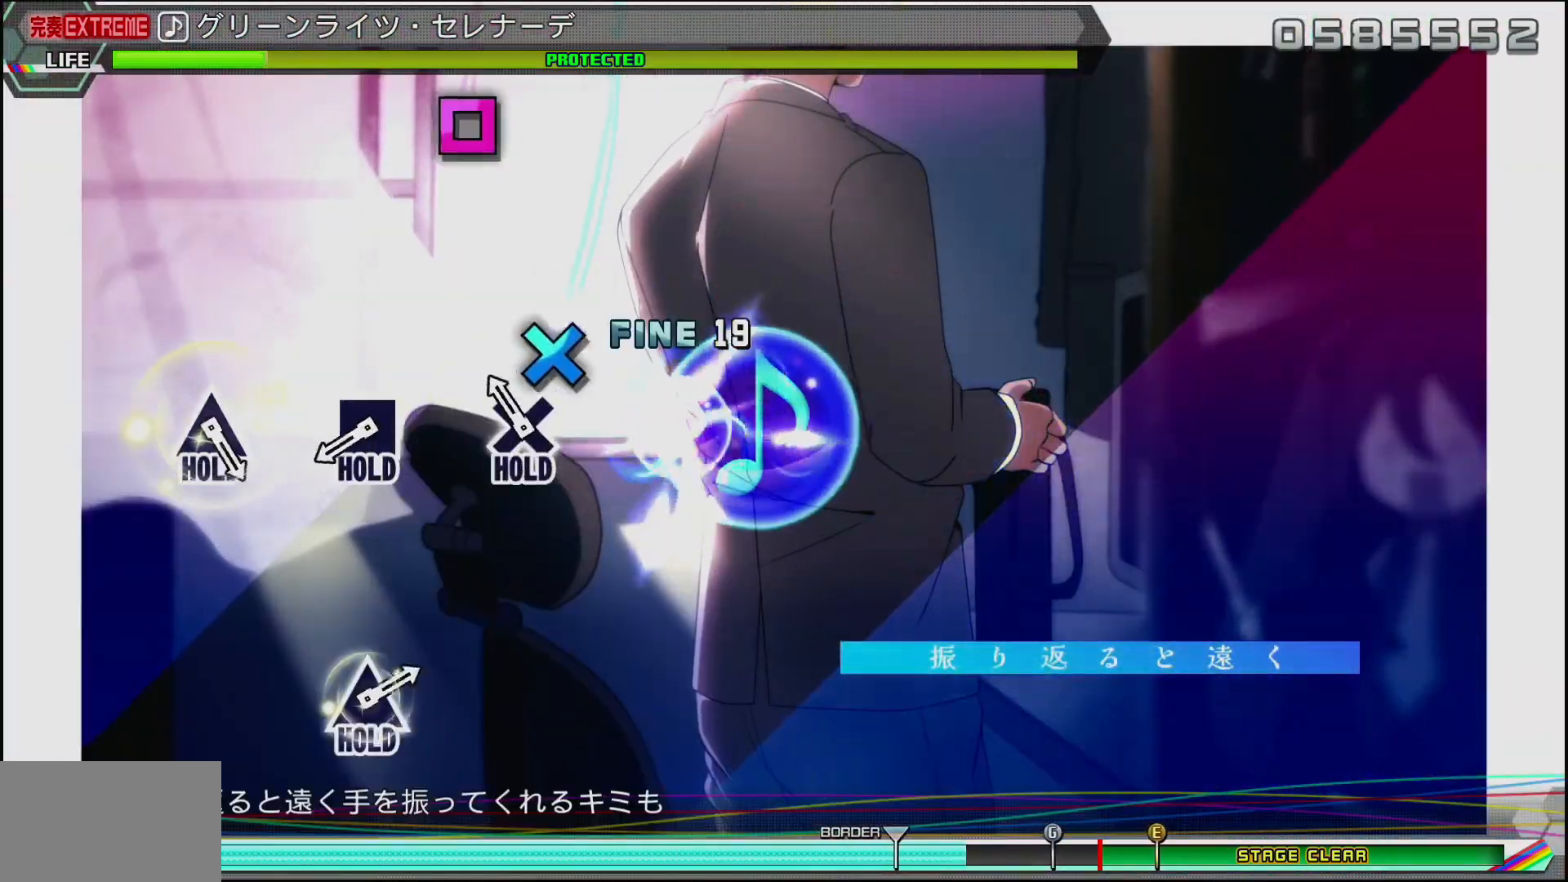
{"buttons": [], "left_stick": "center", "right_stick": "center", "events": [[67, "CROSS", "down"], [200, "CROSS", "up"], [350, "SQUARE", "down"], [467, "SQUARE", "up"]]}
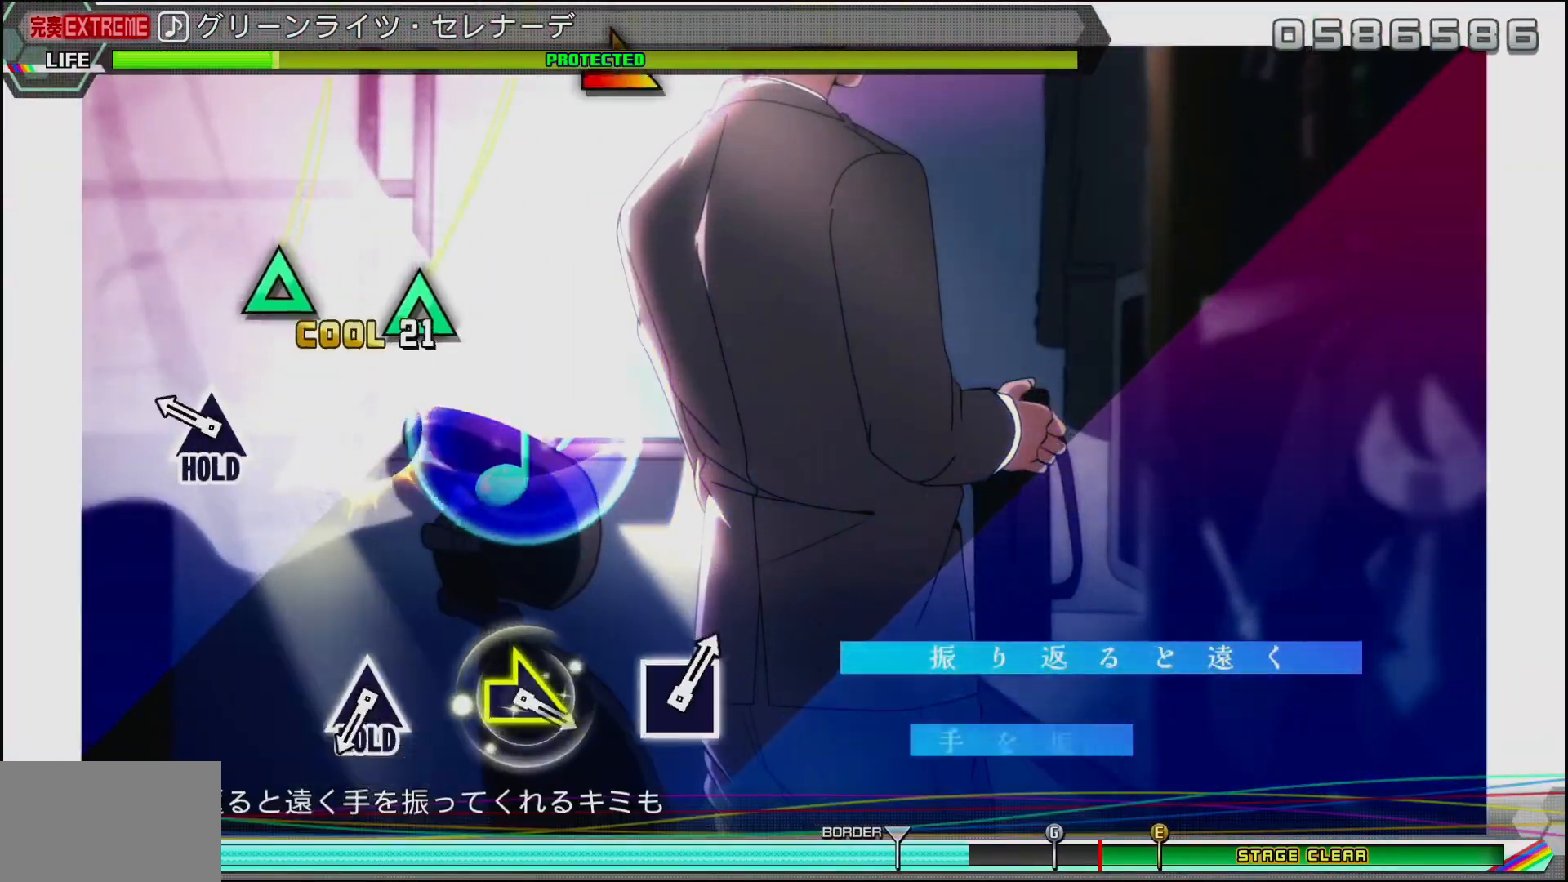
{"buttons": ["TRIANGLE"], "left_stick": "center", "right_stick": "center", "events": [[133, "TRIANGLE", "down"], [267, "TRIANGLE", "up"], [467, "TRIANGLE", "down"]]}
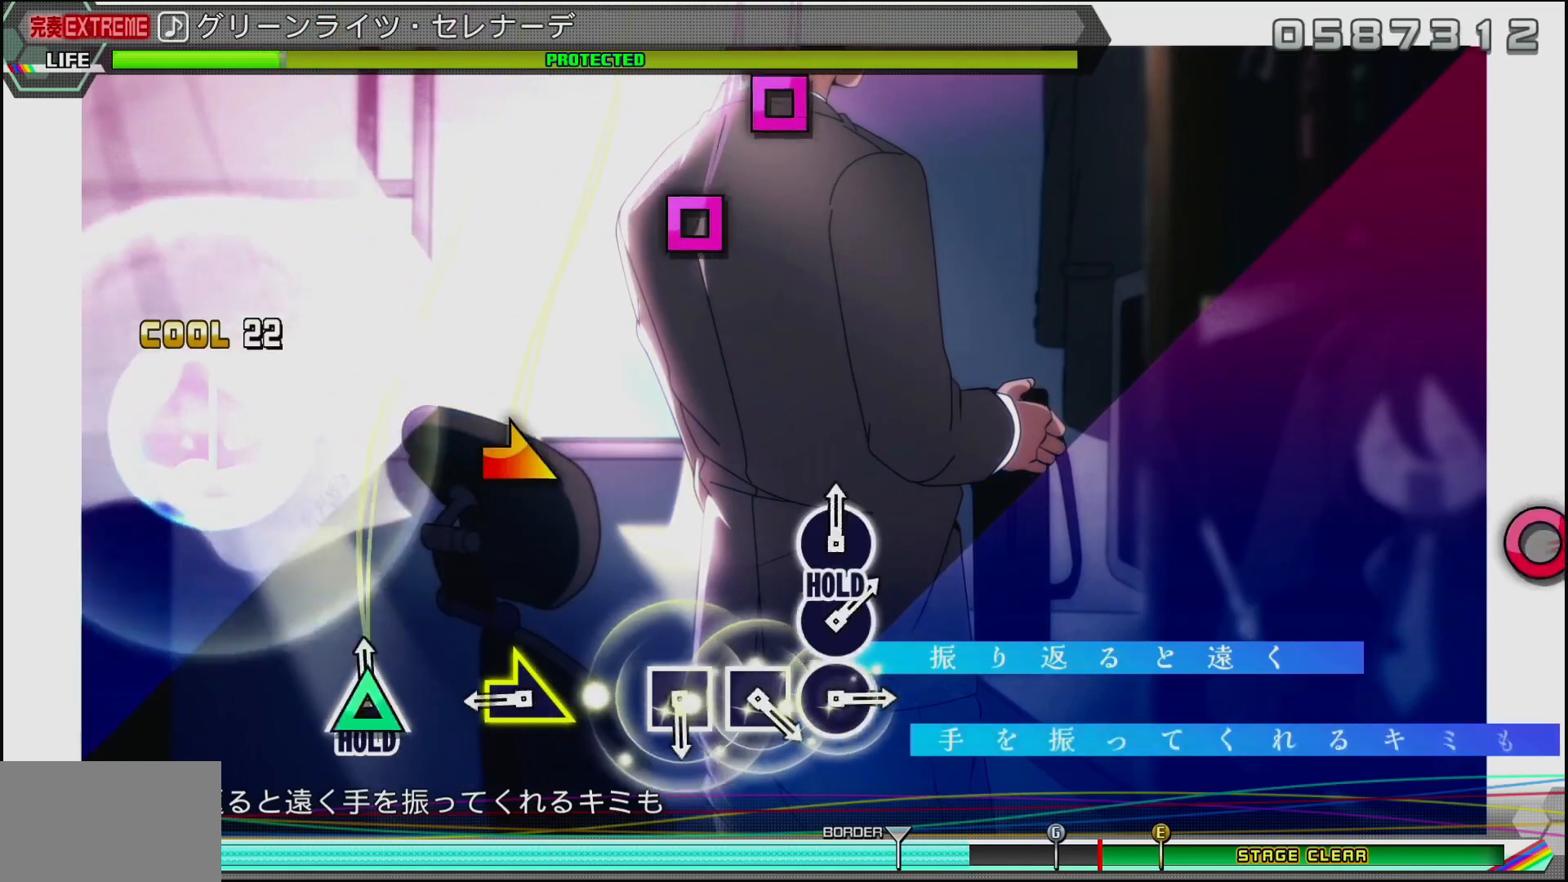
{"buttons": [], "left_stick": "center", "right_stick": "center", "events": [[250, "left_stick", "right"], [367, "TRIANGLE", "up"], [417, "left_stick", "center"]]}
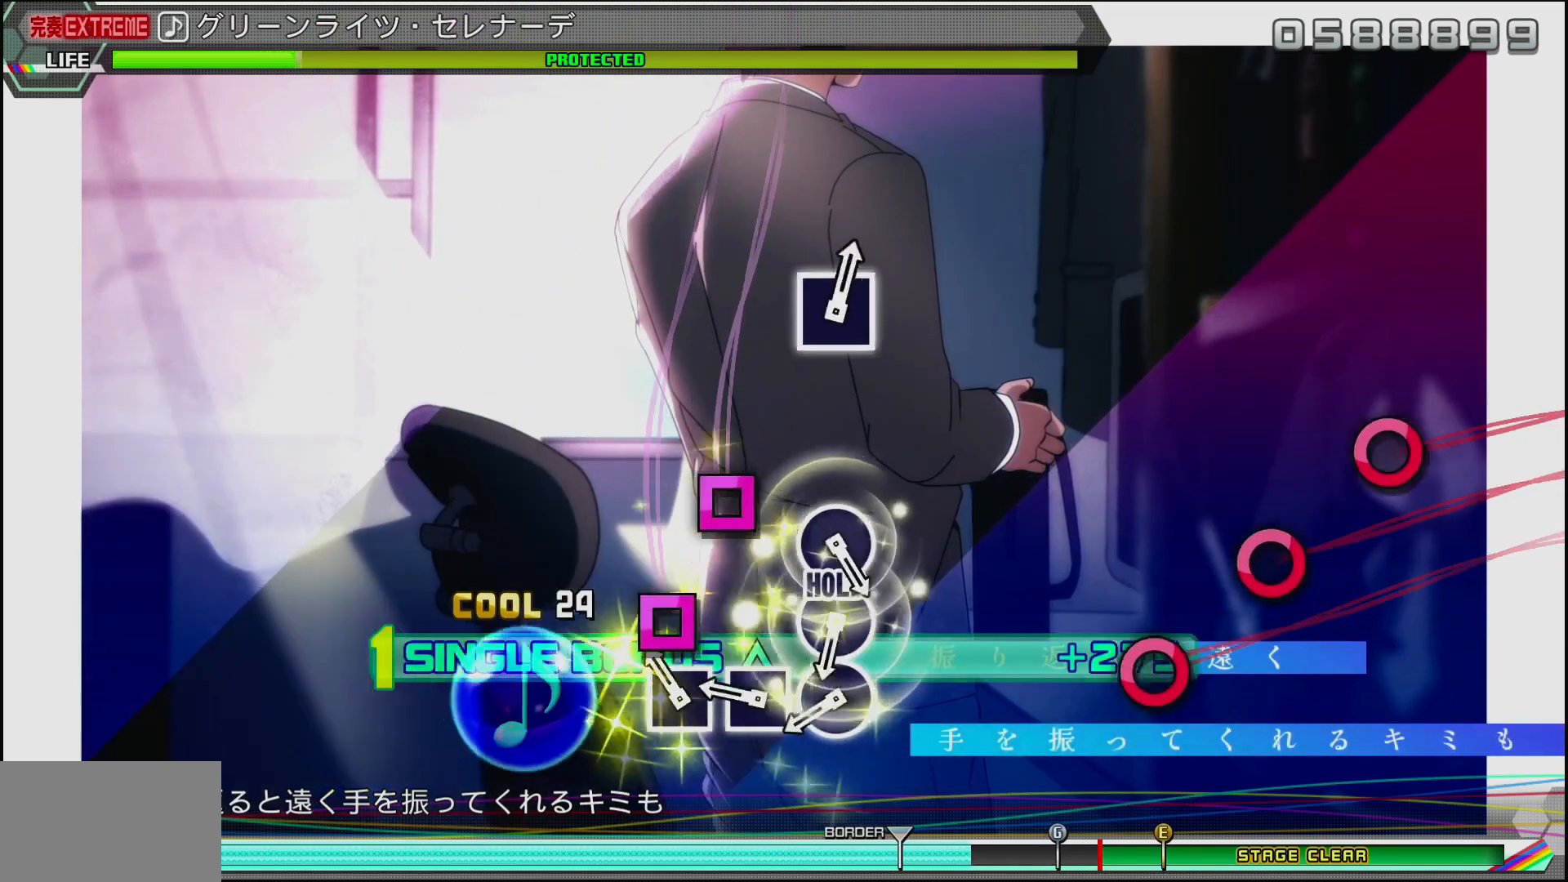
{"buttons": [], "left_stick": "center", "right_stick": "center", "events": [[50, "SQUARE", "down"], [133, "SQUARE", "up"], [217, "SQUARE", "down"], [300, "SQUARE", "up"], [367, "CIRCLE", "down"], [467, "CIRCLE", "up"]]}
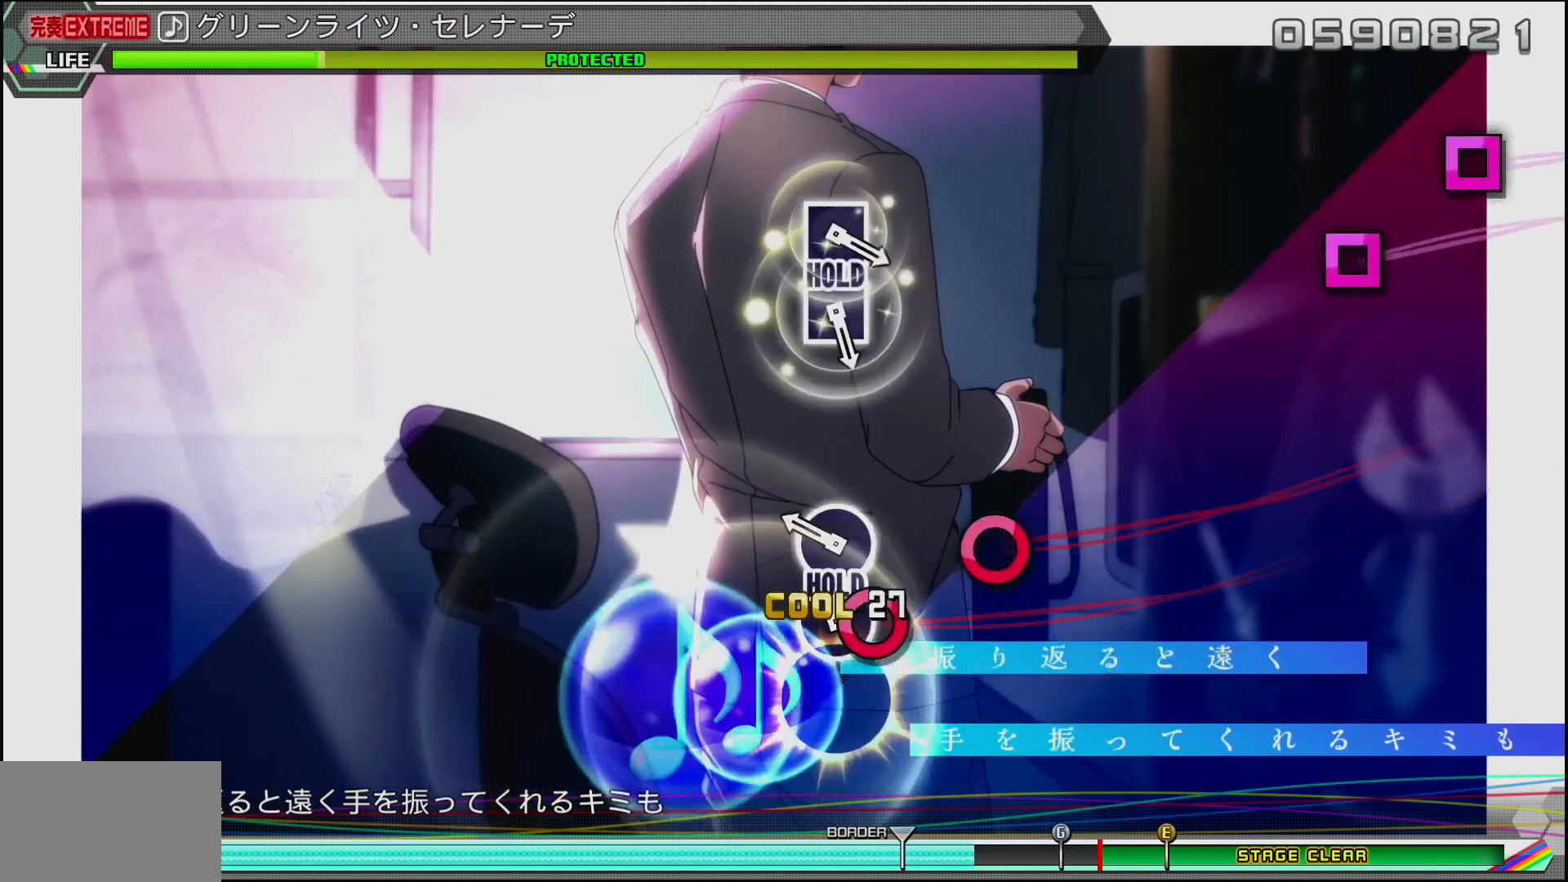
{"buttons": [], "left_stick": "center", "right_stick": "center", "events": [[50, "CIRCLE", "down"], [150, "CIRCLE", "up"], [183, "CIRCLE", "down"], [350, "CIRCLE", "up"]]}
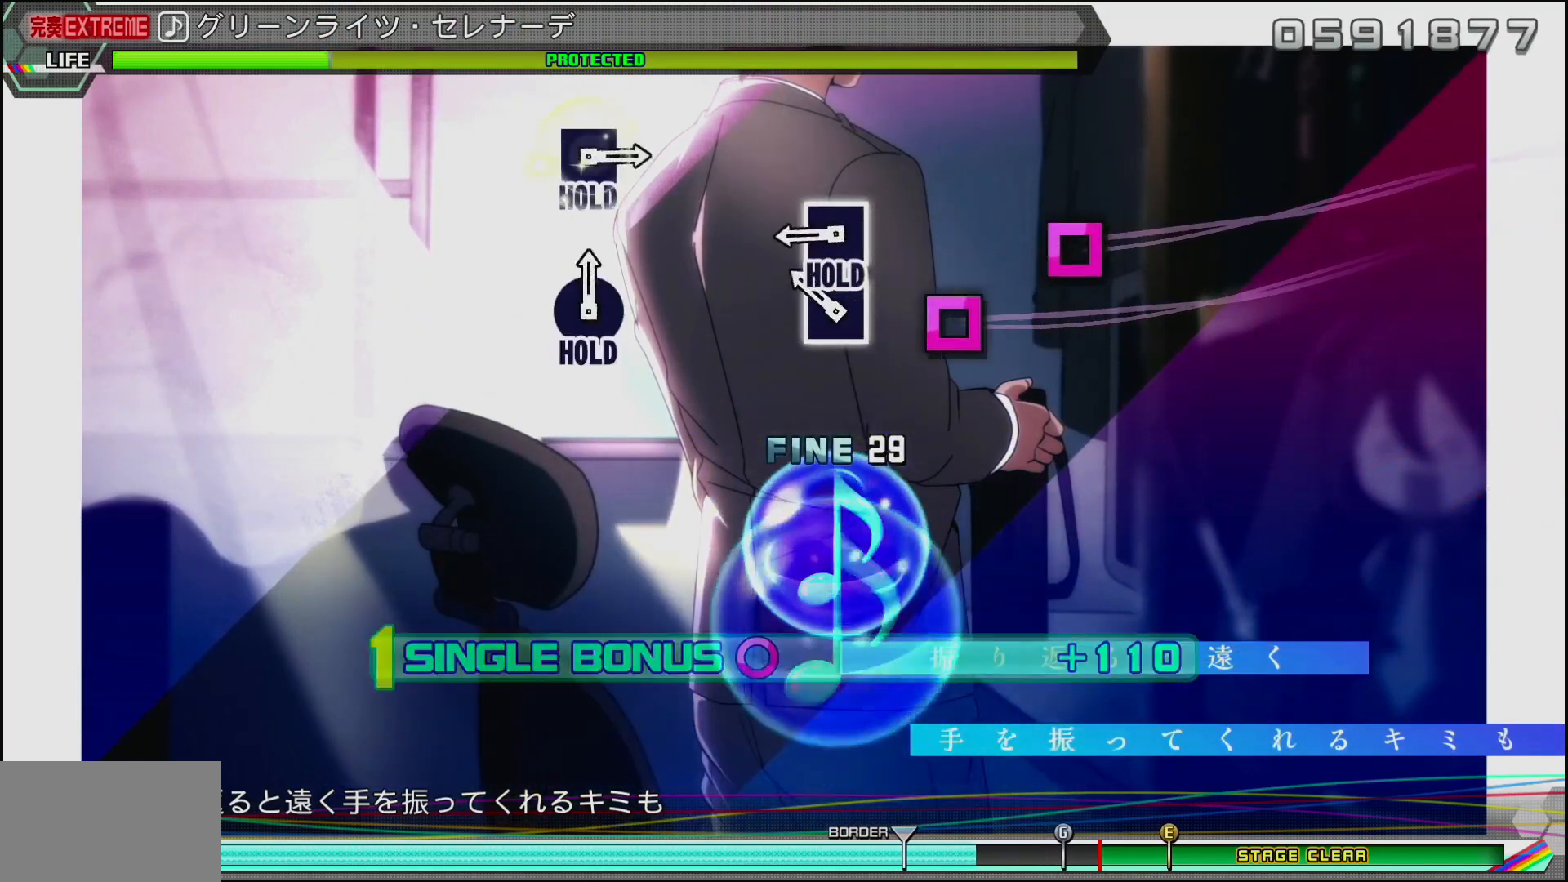
{"buttons": ["SQUARE"], "left_stick": "center", "right_stick": "center", "events": [[100, "SQUARE", "down"], [167, "SQUARE", "up"], [250, "SQUARE", "down"]]}
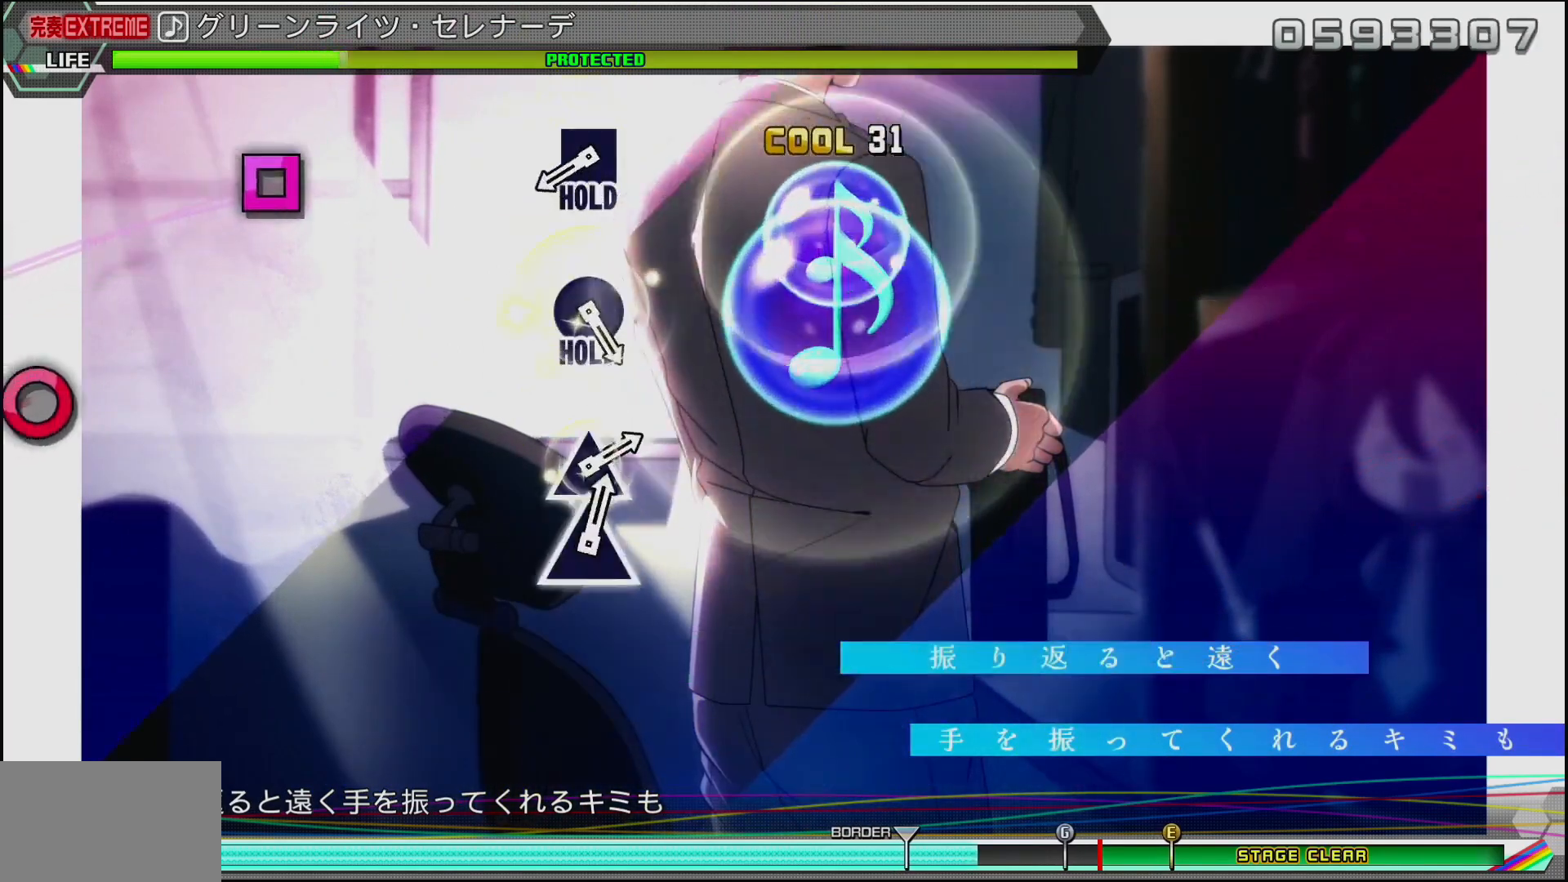
{"buttons": [], "left_stick": "center", "right_stick": "center", "events": [[133, "SQUARE", "up"], [333, "SQUARE", "down"], [467, "SQUARE", "up"]]}
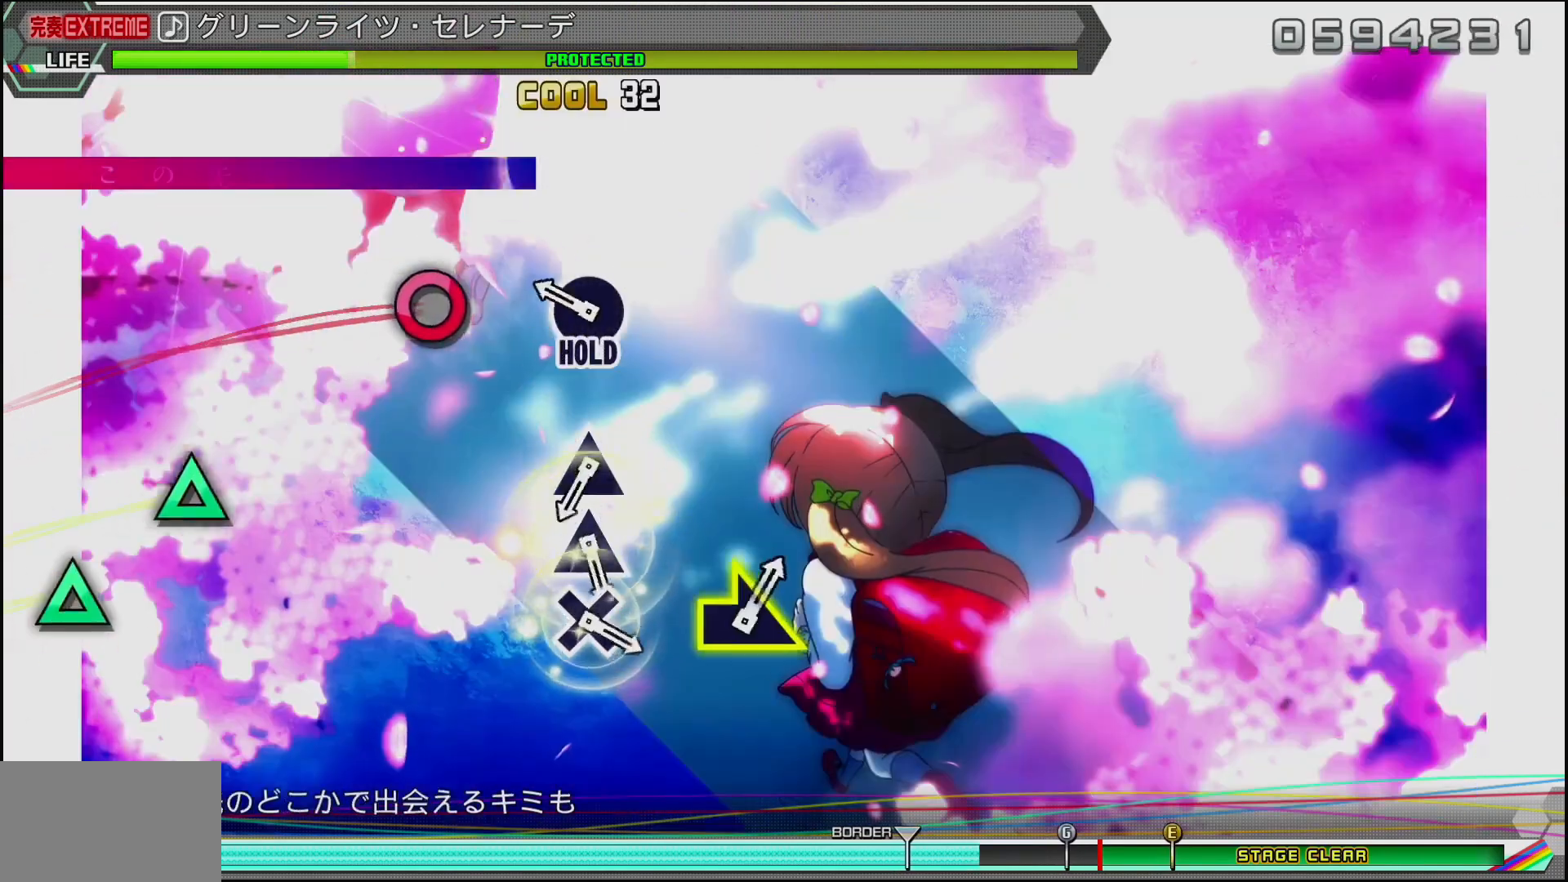
{"buttons": ["TRIANGLE"], "left_stick": "center", "right_stick": "center", "events": [[117, "CIRCLE", "down"], [233, "CIRCLE", "up"], [433, "TRIANGLE", "down"]]}
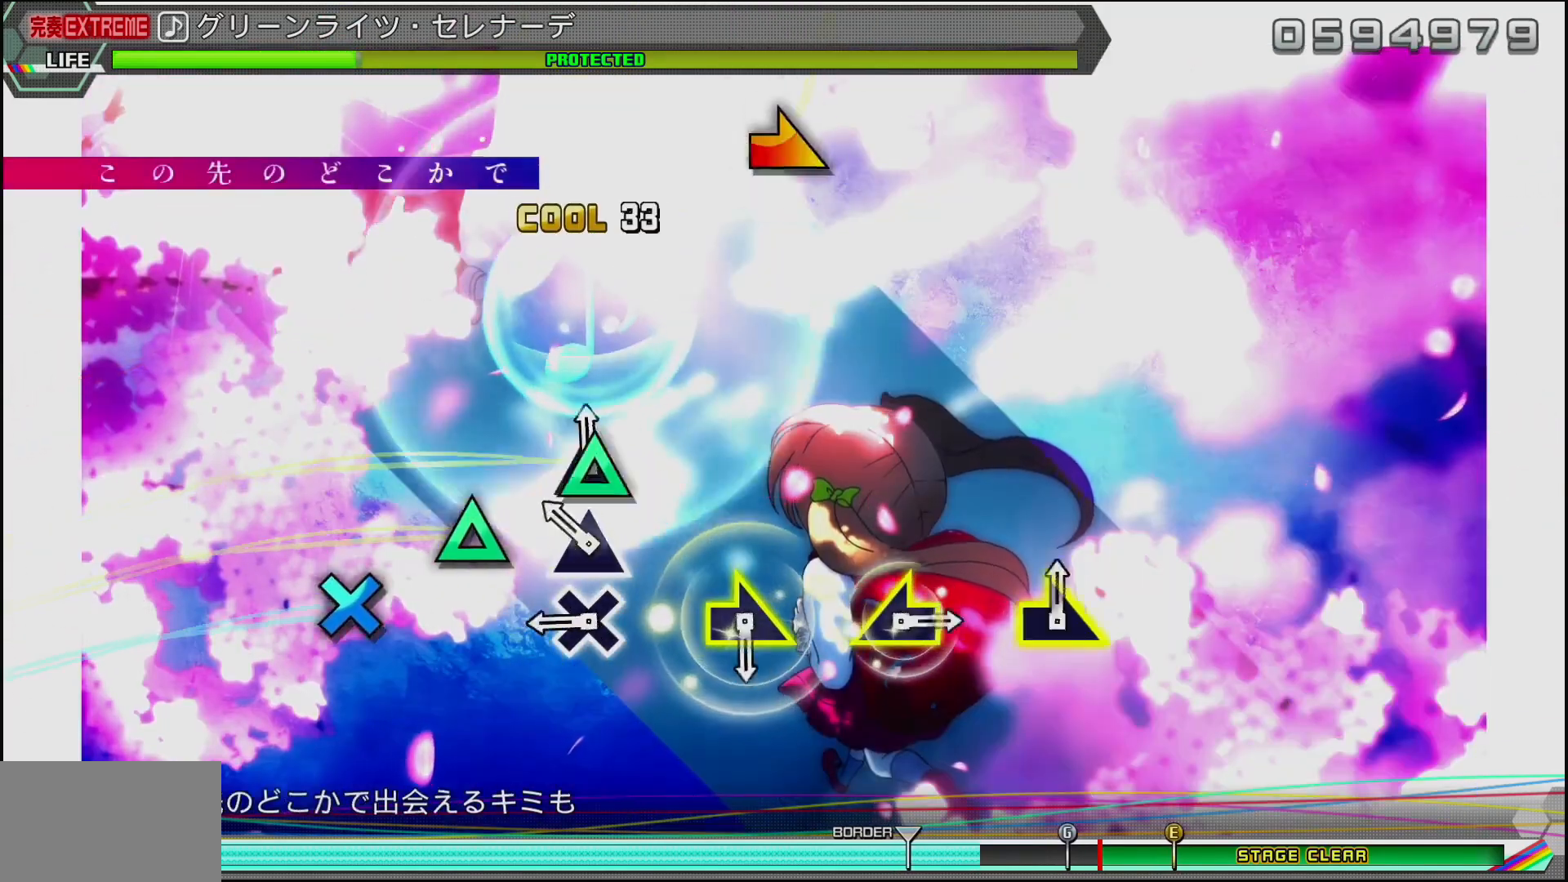
{"buttons": [], "left_stick": "right", "right_stick": "center", "events": [[17, "TRIANGLE", "up"], [100, "TRIANGLE", "down"], [200, "TRIANGLE", "up"], [267, "CROSS", "down"], [383, "CROSS", "up"], [417, "left_stick", "right"]]}
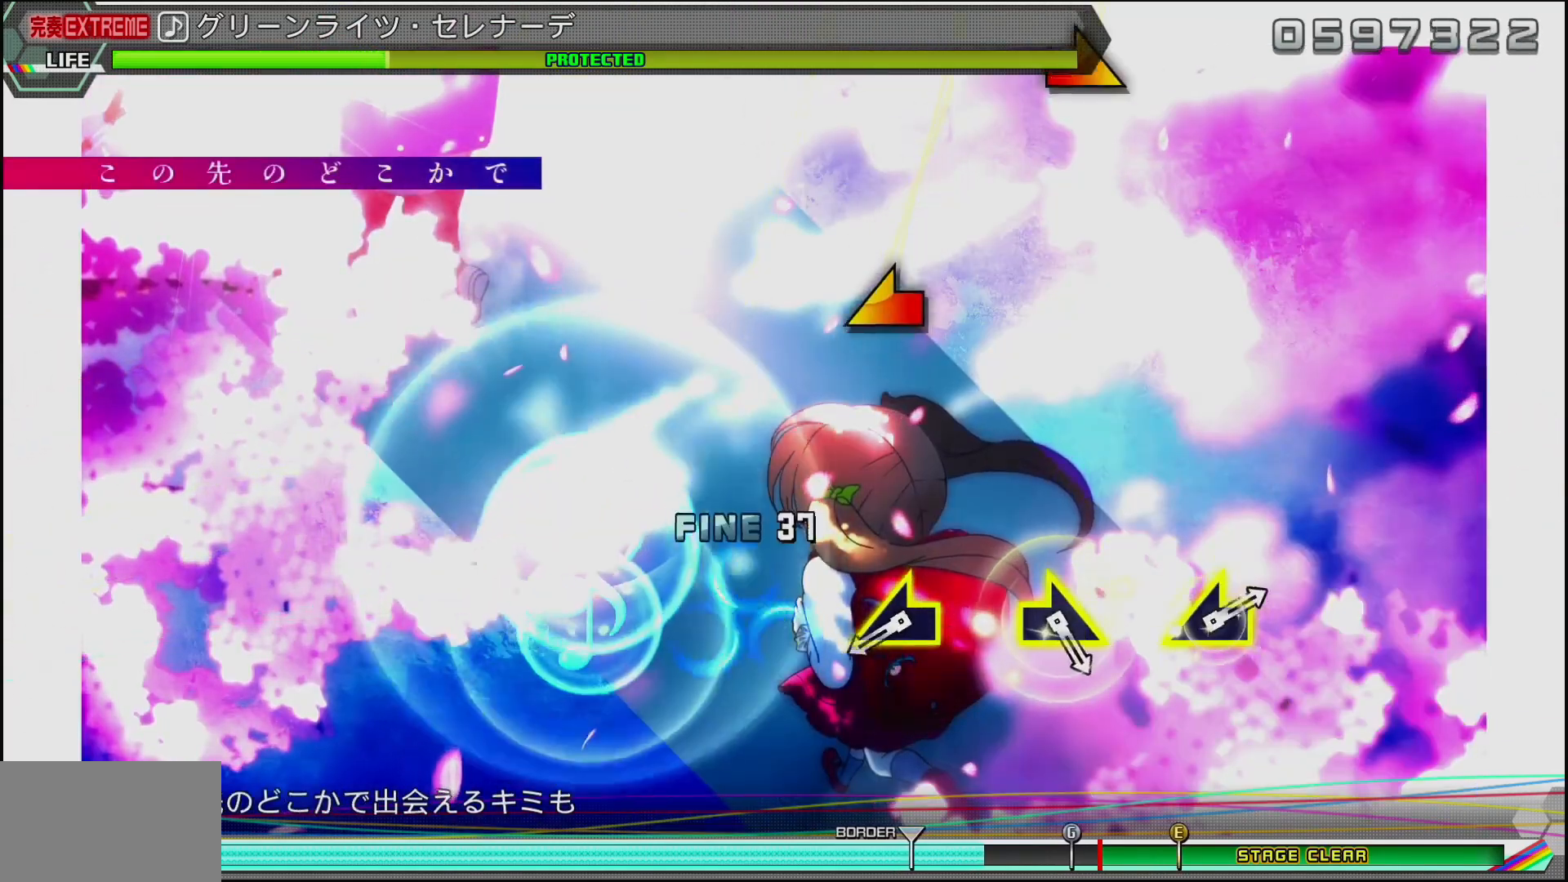
{"buttons": [], "left_stick": "left", "right_stick": "center", "events": [[250, "left_stick", "left"]]}
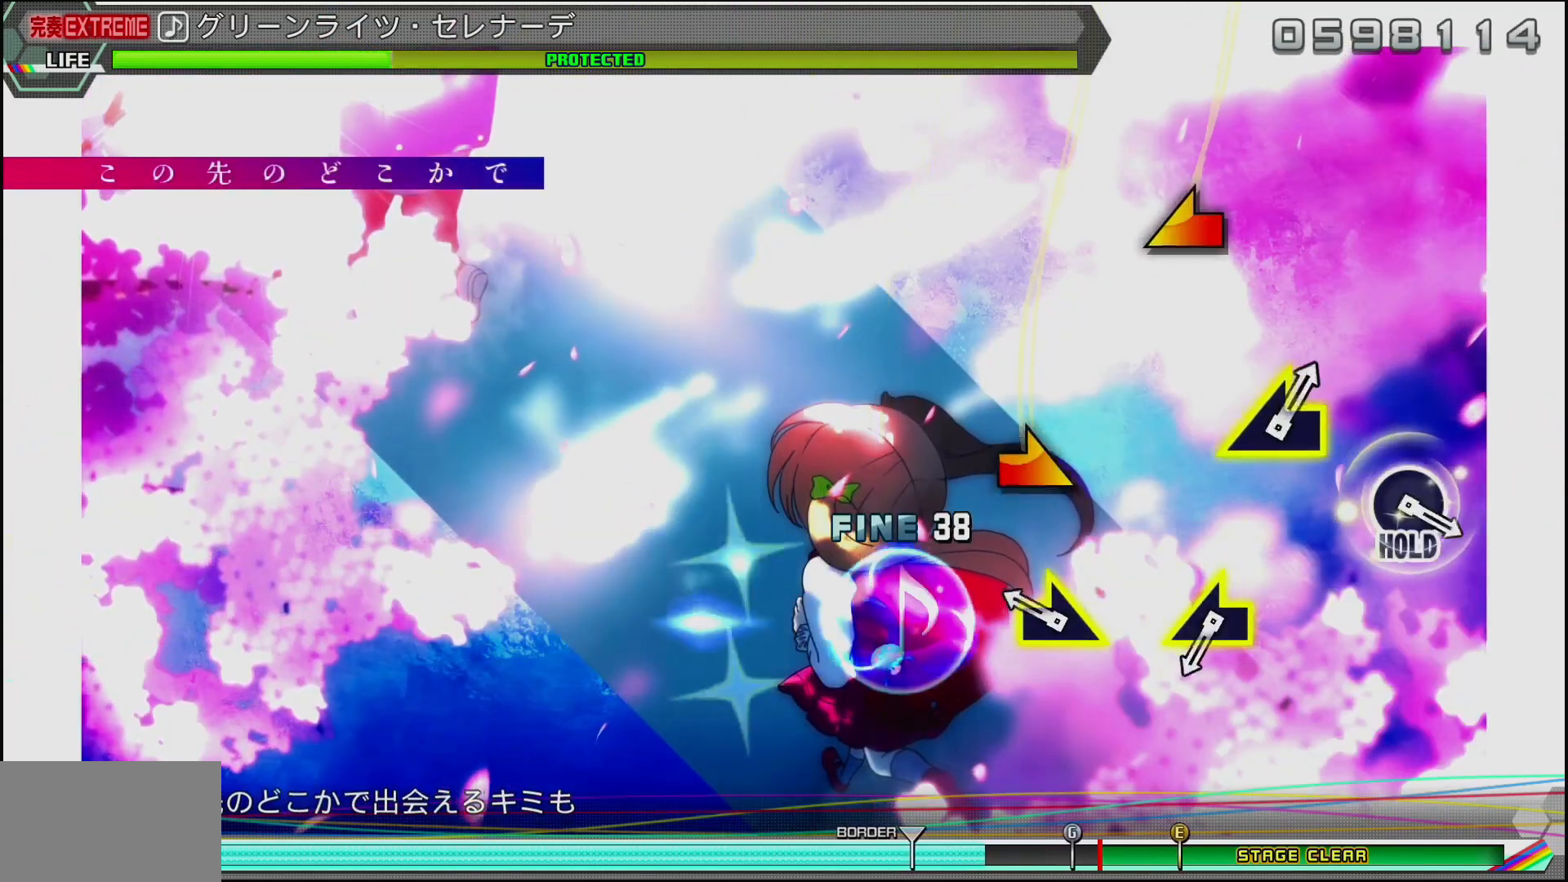
{"buttons": [], "left_stick": "left", "right_stick": "center", "events": [[100, "left_stick", "right"], [417, "left_stick", "left"]]}
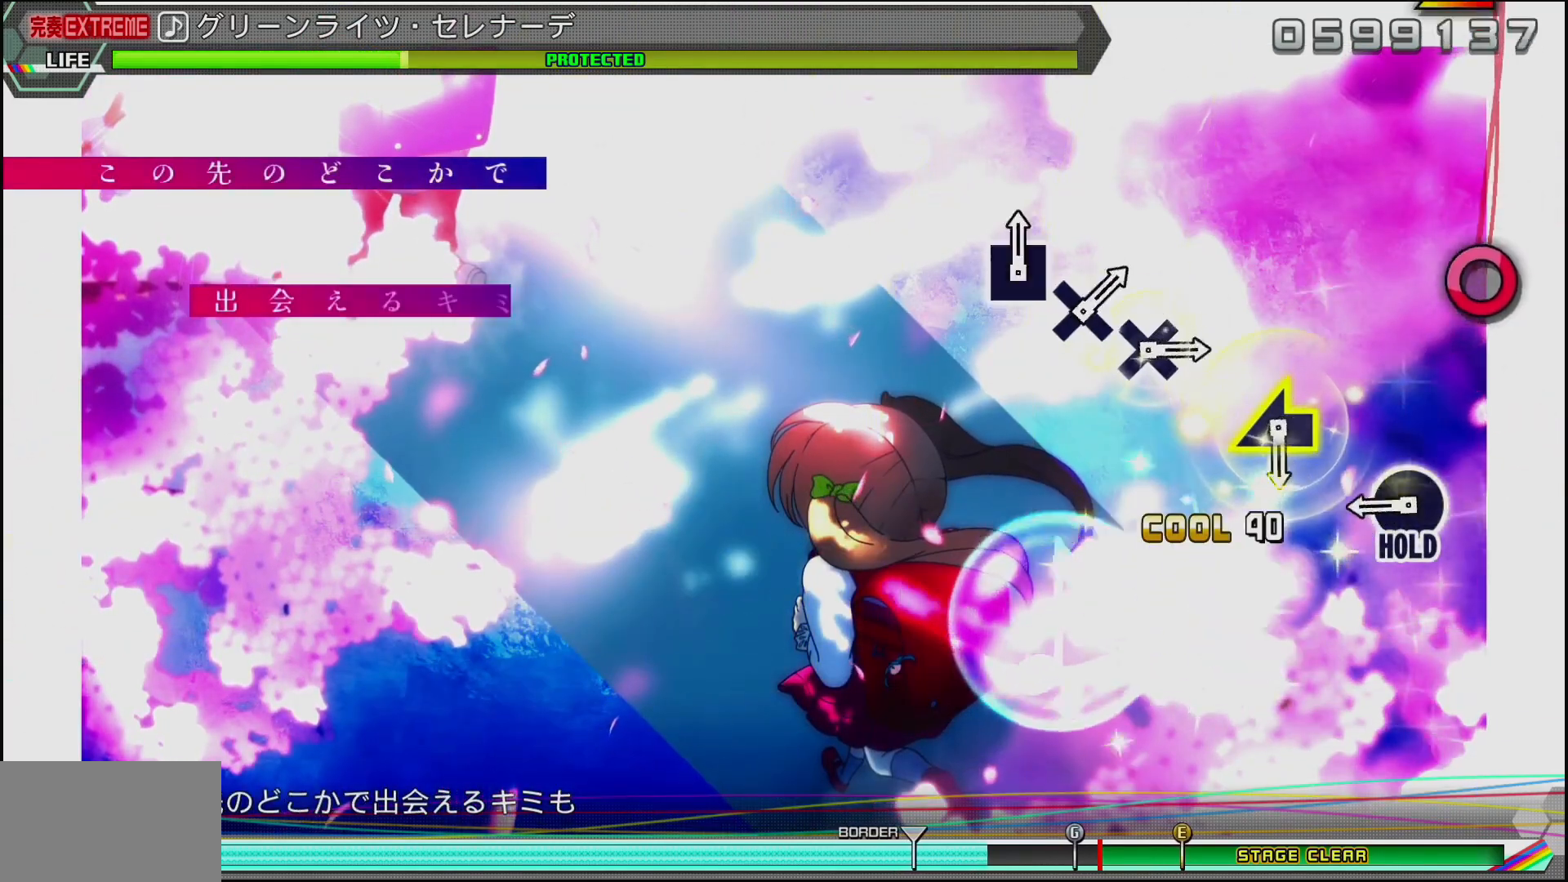
{"buttons": [], "left_stick": "center", "right_stick": "center", "events": [[83, "left_stick", "center"], [200, "CIRCLE", "down"], [350, "CIRCLE", "up"]]}
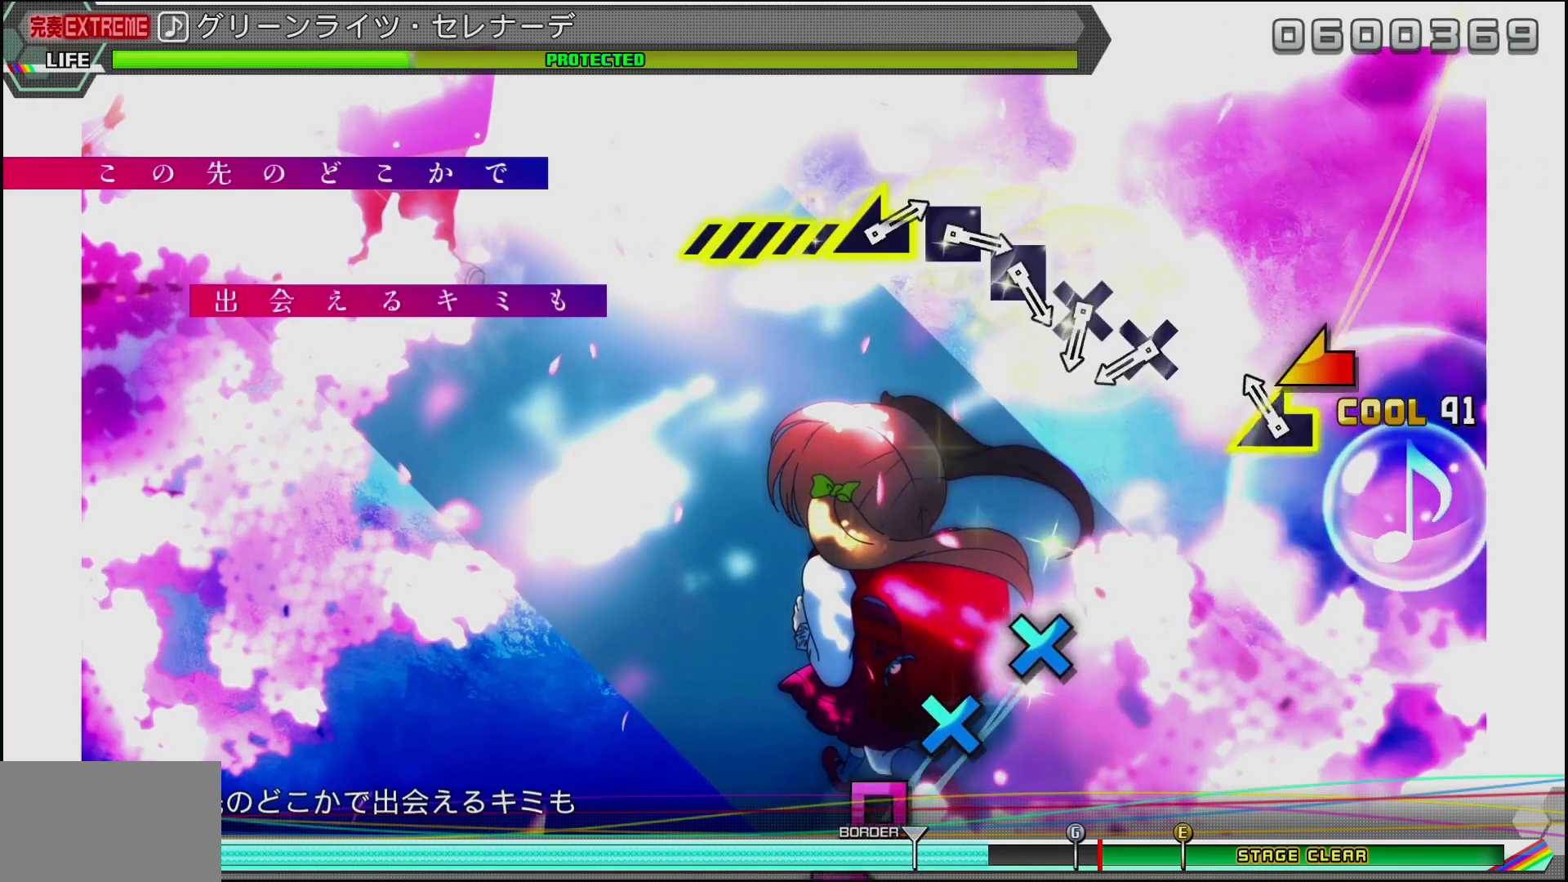
{"buttons": ["CROSS"], "left_stick": "center", "right_stick": "center", "events": [[17, "left_stick", "left"], [183, "left_stick", "center"], [333, "CROSS", "down"], [417, "CROSS", "up"], [500, "CROSS", "down"]]}
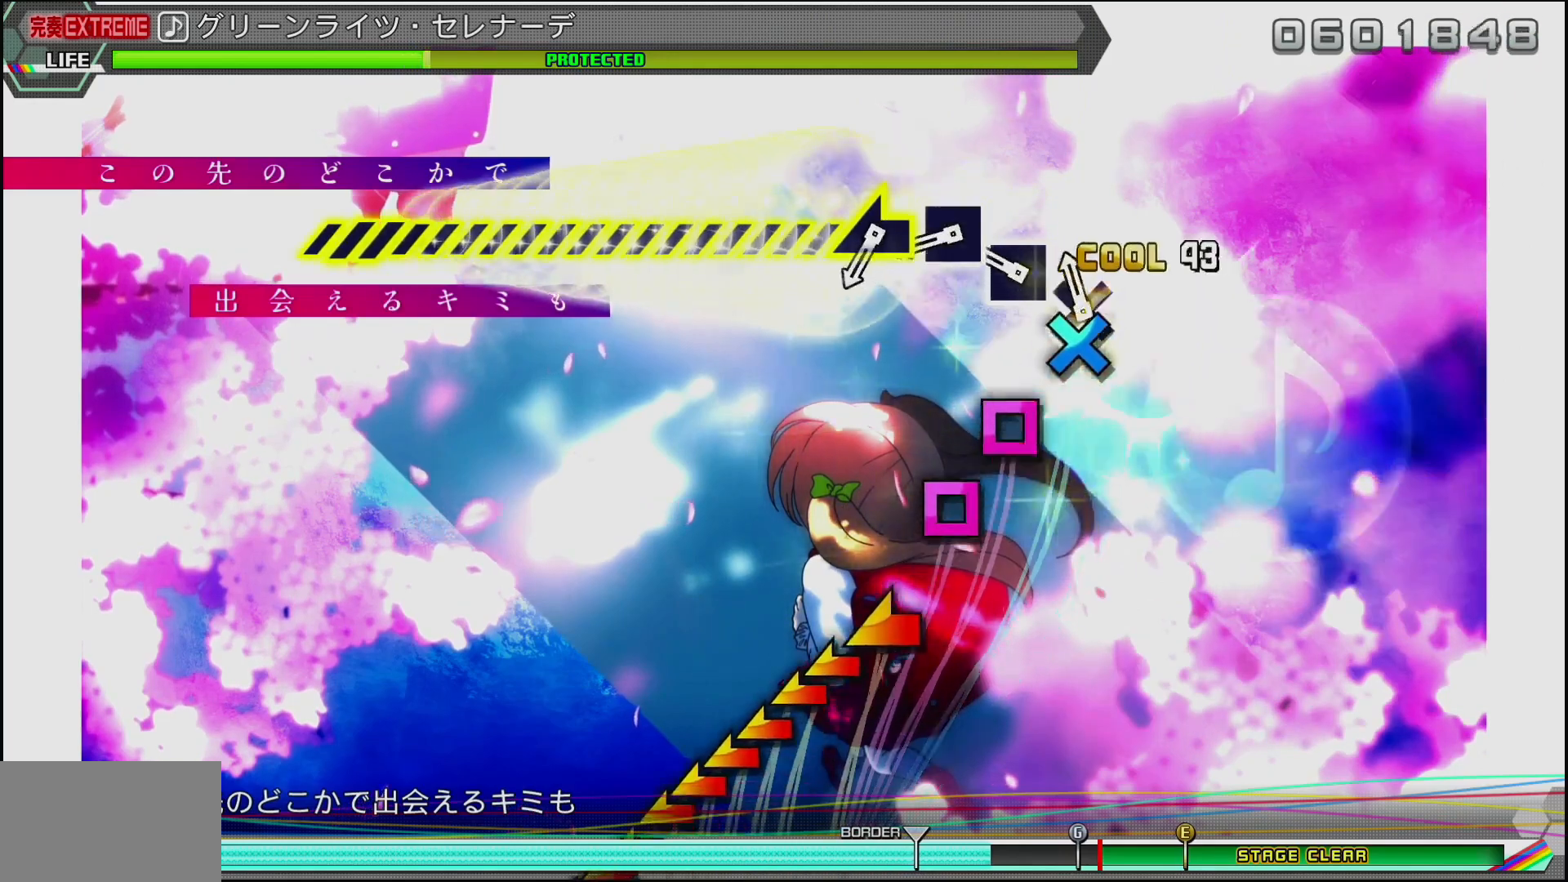
{"buttons": [], "left_stick": "left", "right_stick": "center", "events": [[67, "CROSS", "up"], [150, "SQUARE", "down"], [250, "SQUARE", "up"], [300, "SQUARE", "down"], [400, "SQUARE", "up"], [417, "left_stick", "left"]]}
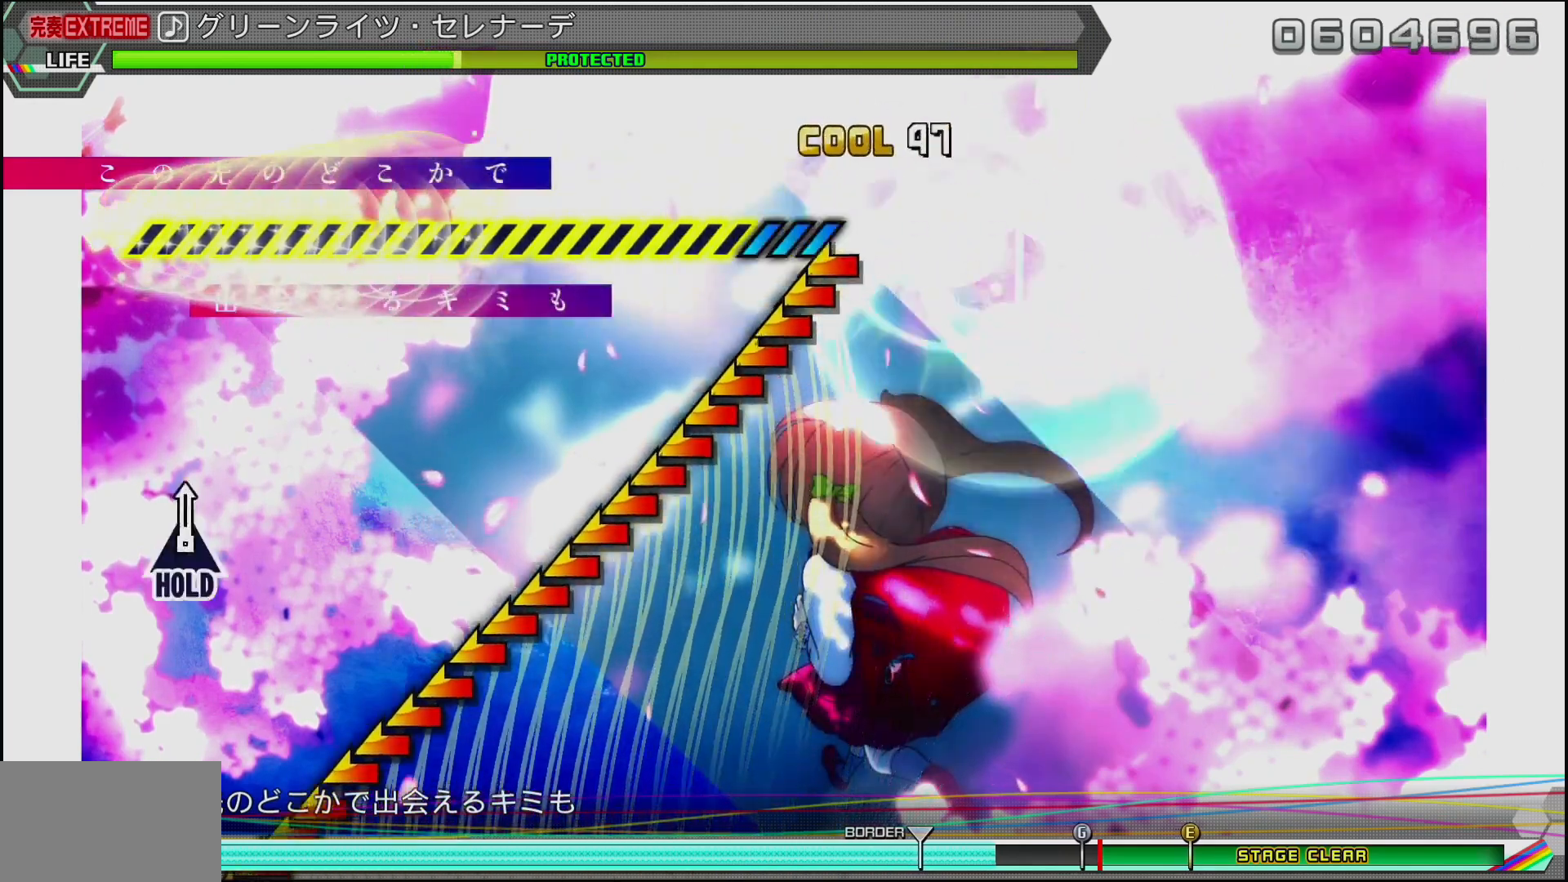
{"buttons": [], "left_stick": "left", "right_stick": "center", "events": []}
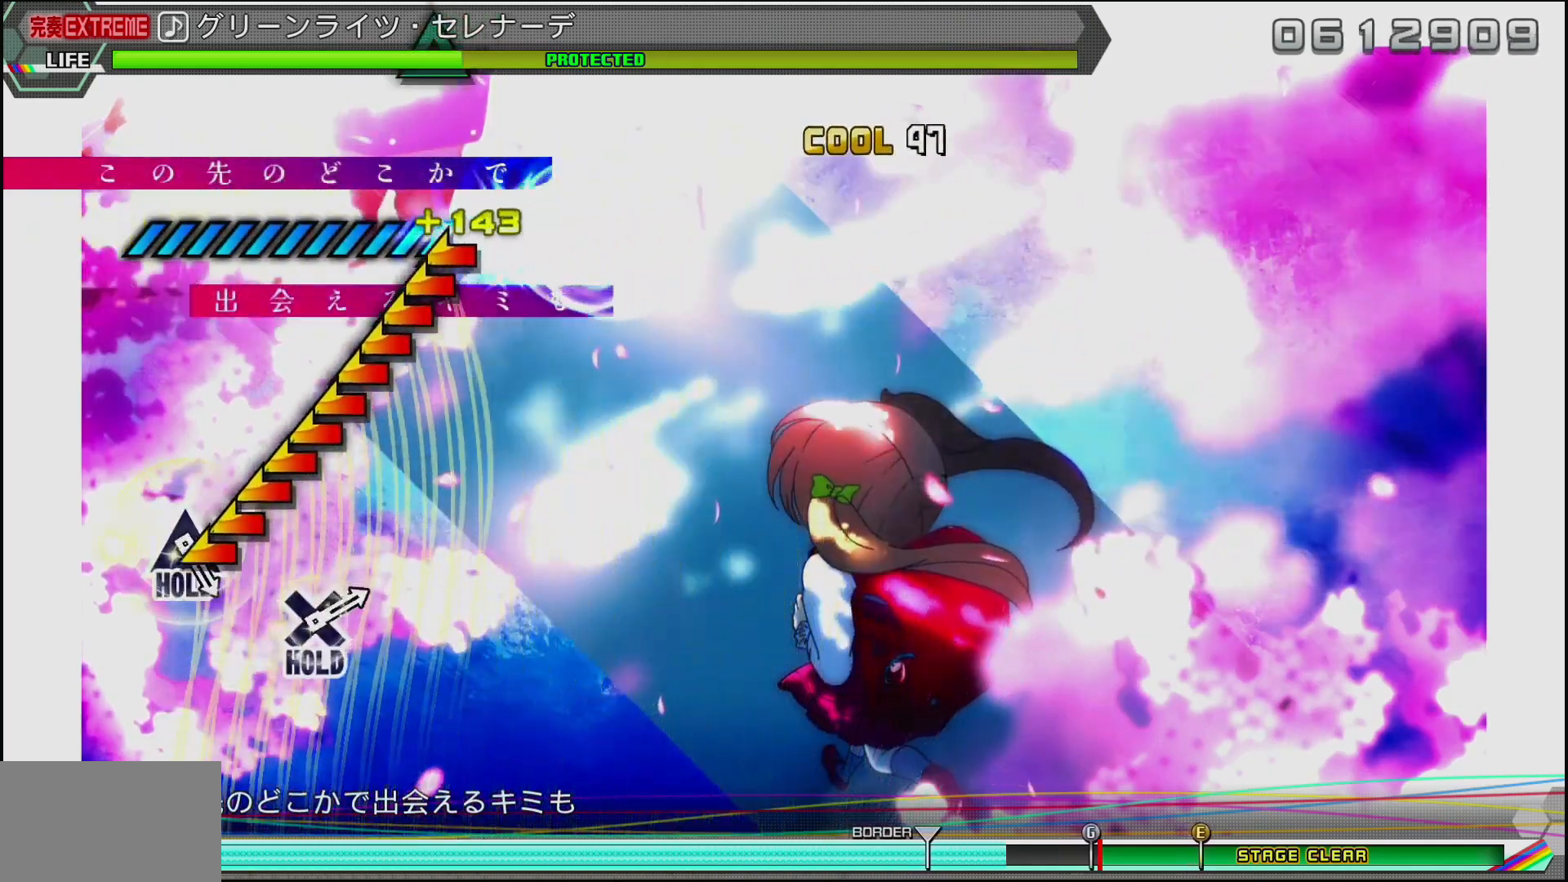
{"buttons": [], "left_stick": "left", "right_stick": "center", "events": []}
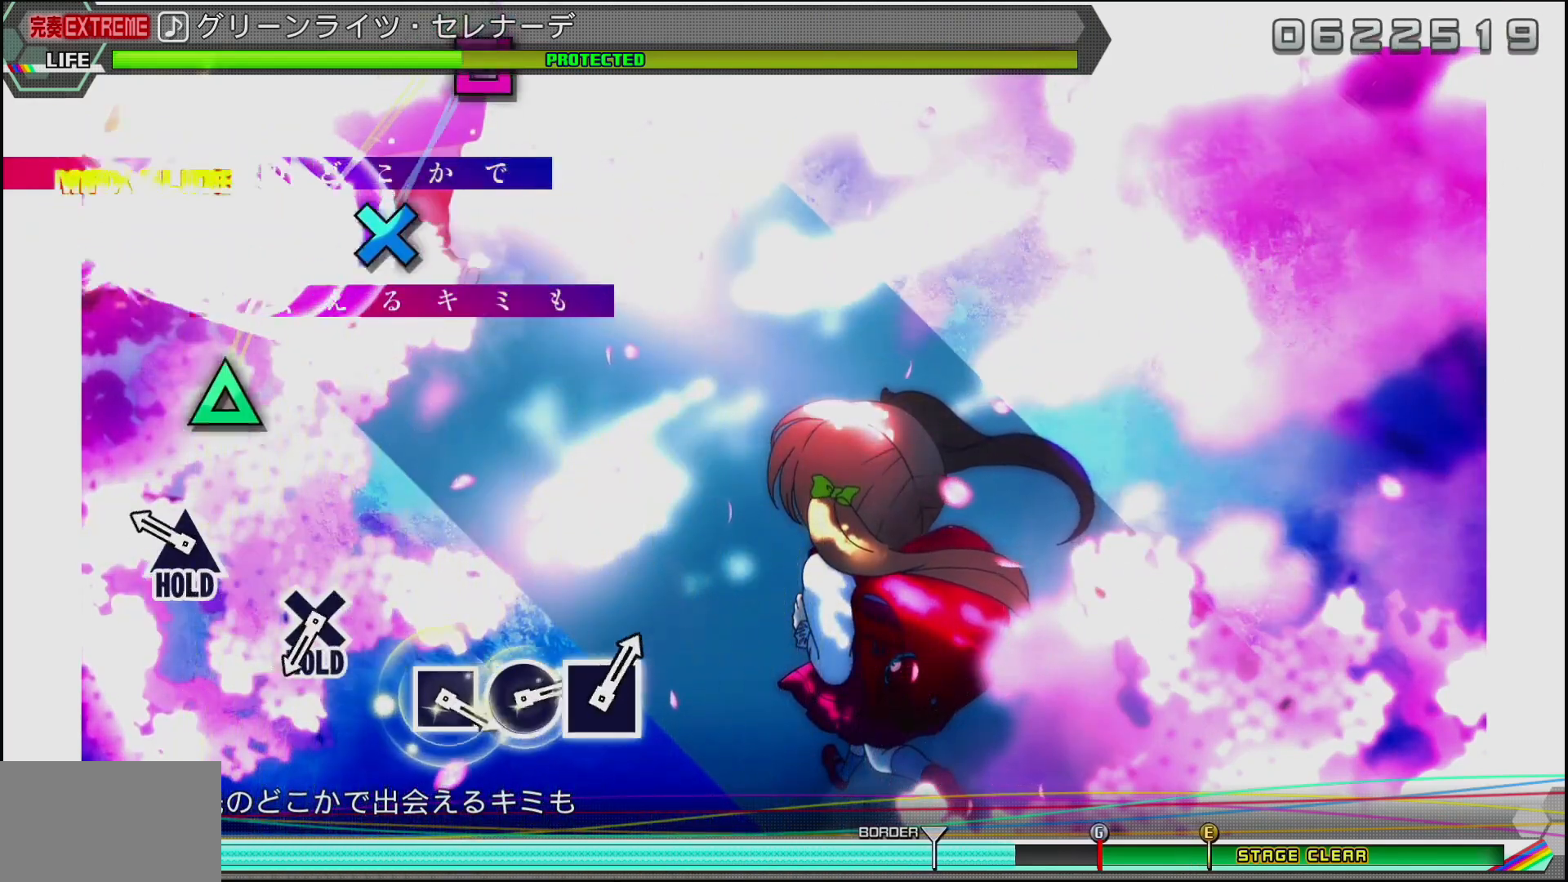
{"buttons": ["CROSS"], "left_stick": "center", "right_stick": "center", "events": [[33, "left_stick", "center"], [183, "TRIANGLE", "down"], [300, "TRIANGLE", "up"], [450, "CROSS", "down"]]}
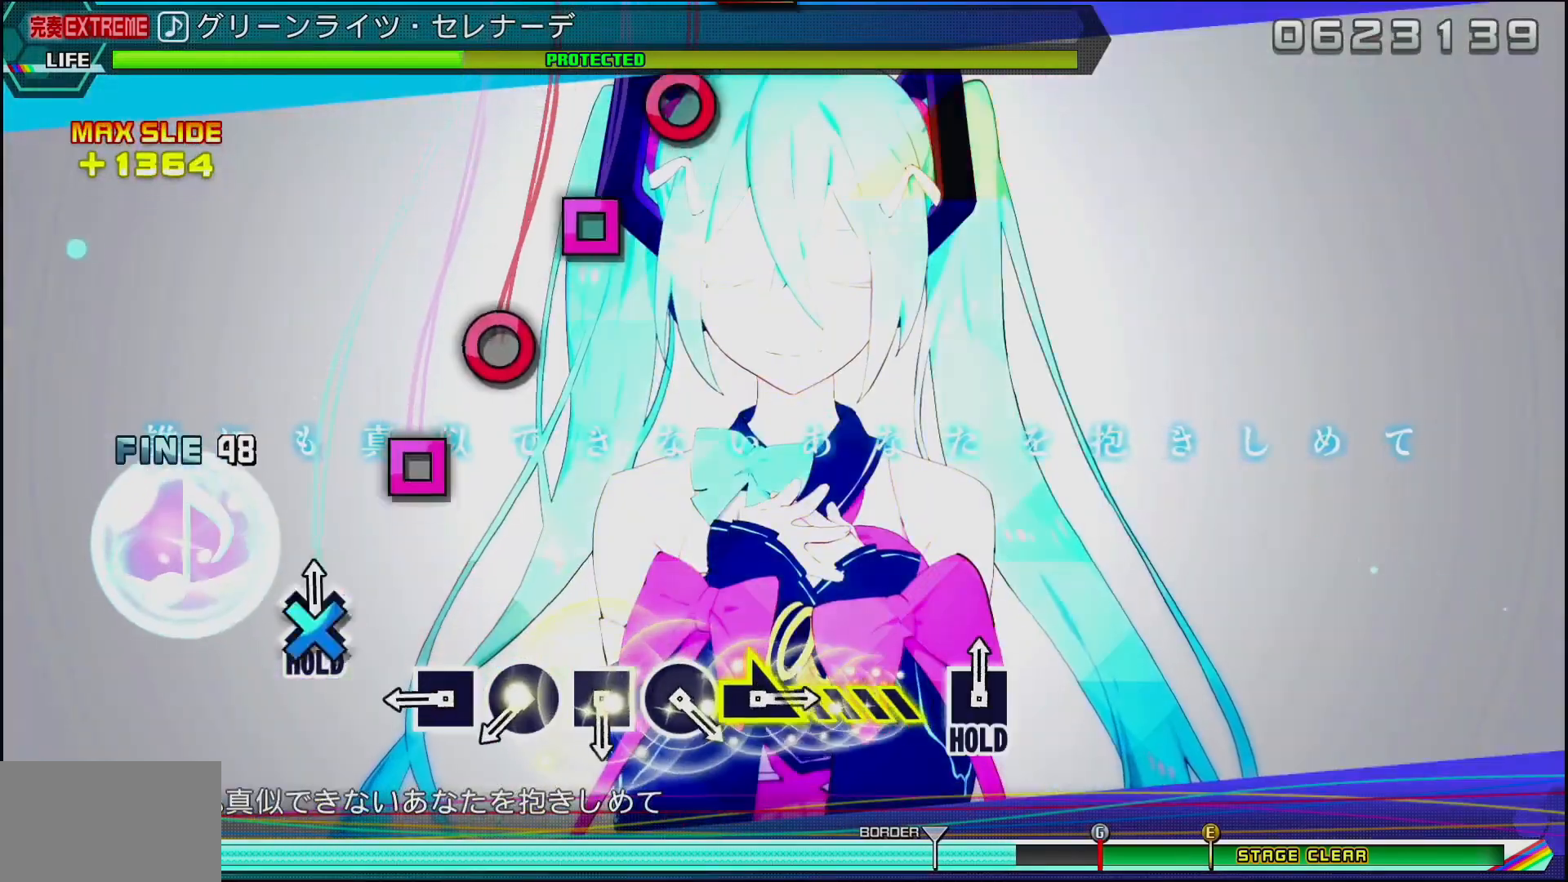
{"buttons": ["DPAD_LEFT"], "left_stick": "center", "right_stick": "center", "events": [[67, "CROSS", "up"], [250, "SQUARE", "down"], [400, "SQUARE", "up"], [417, "DPAD_LEFT", "down"]]}
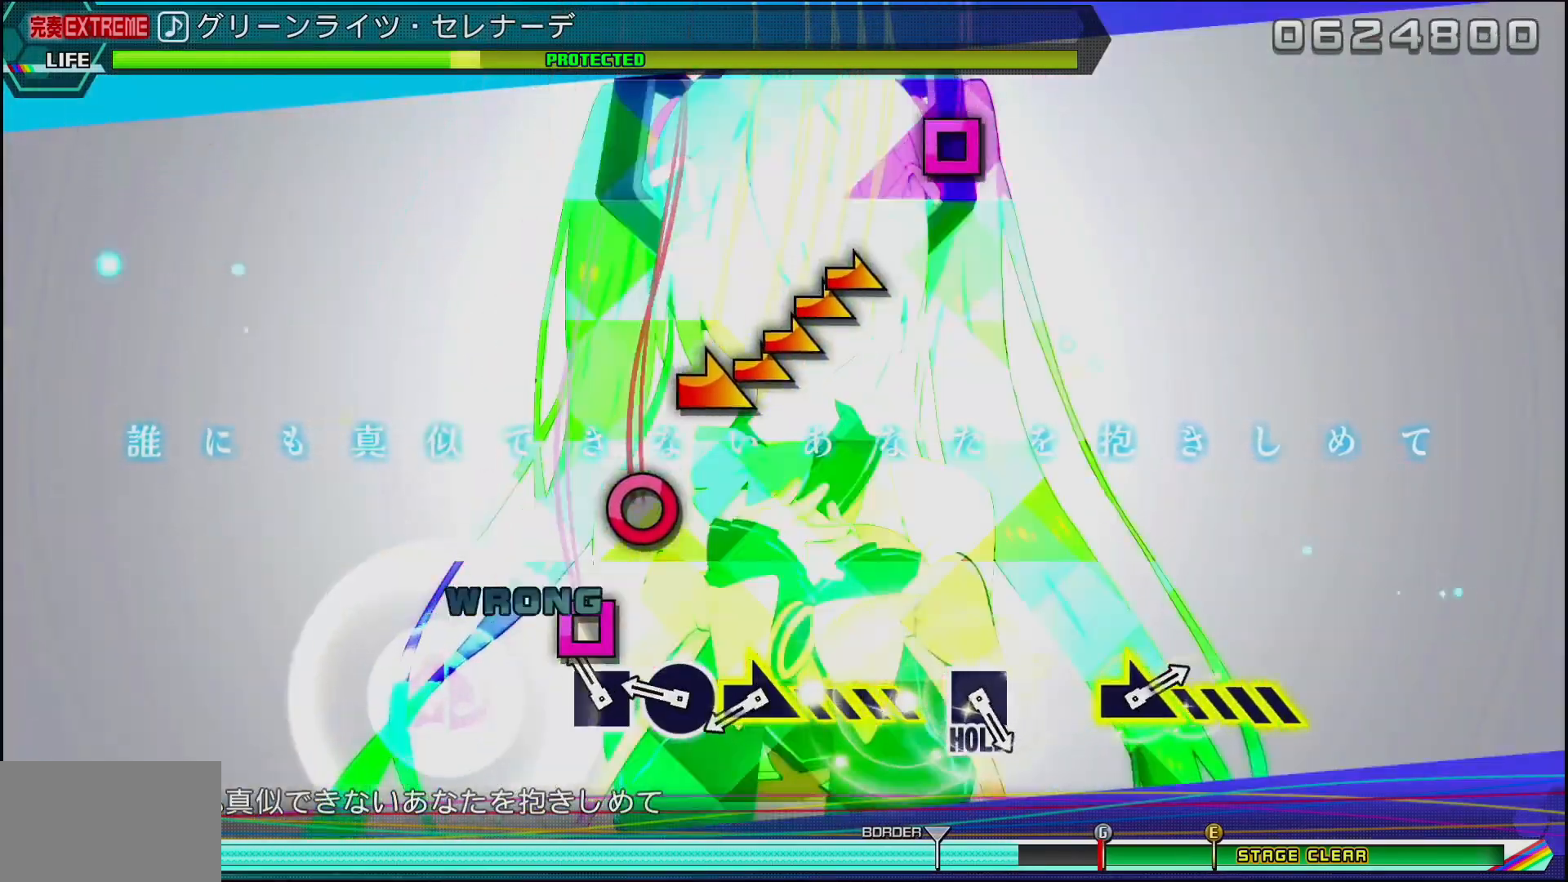
{"buttons": ["SQUARE"], "left_stick": "center", "right_stick": "center", "events": [[17, "DPAD_LEFT", "up"], [117, "SQUARE", "down"], [250, "DPAD_RIGHT", "down"], [250, "SQUARE", "up"], [383, "DPAD_RIGHT", "up"], [417, "SQUARE", "down"]]}
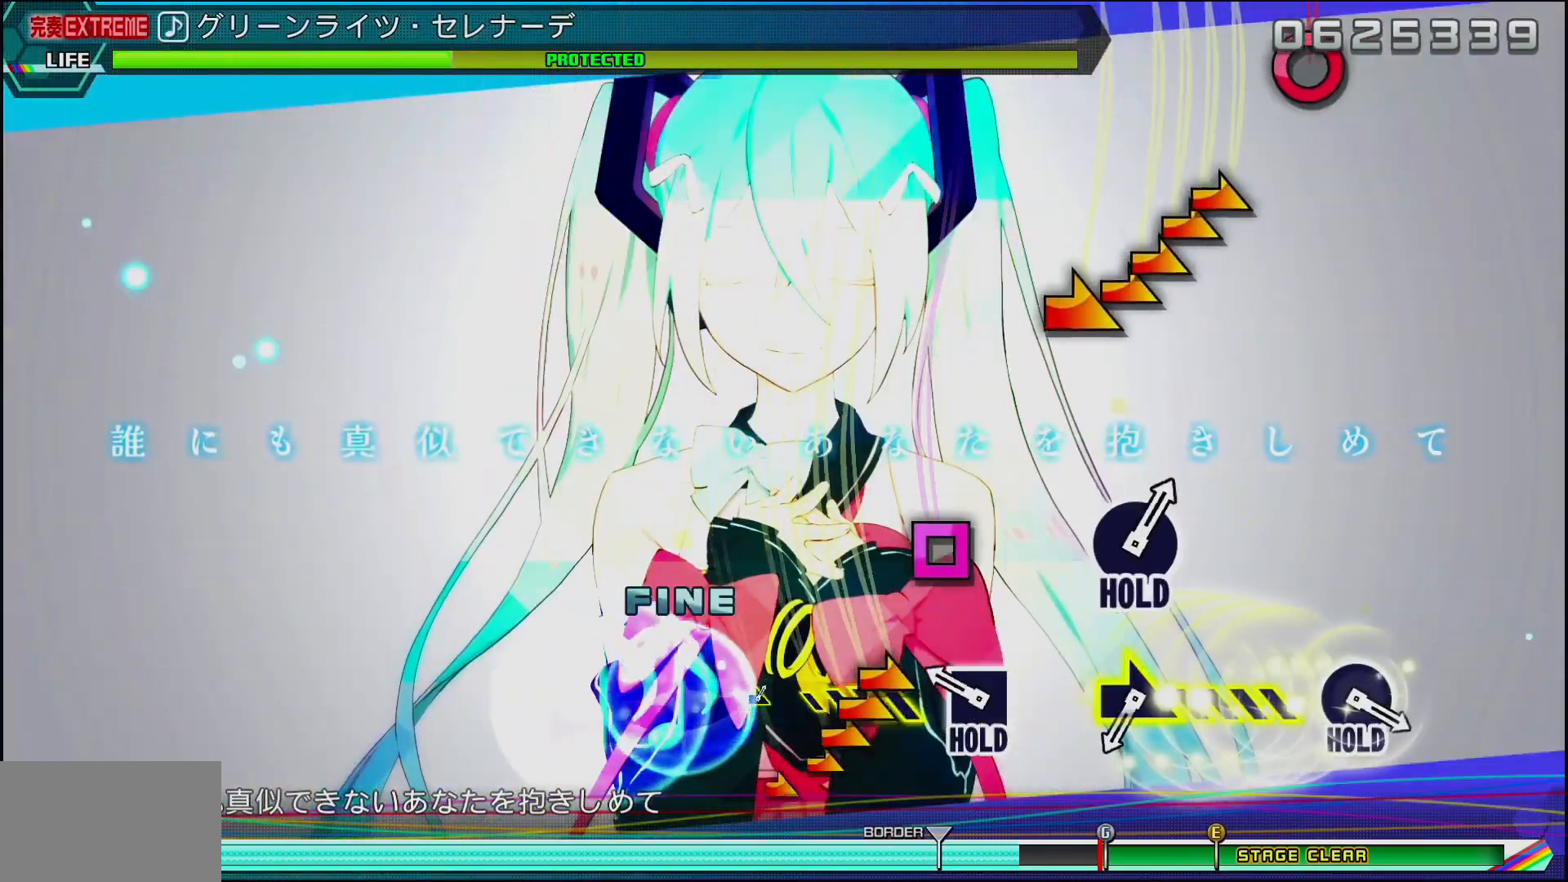
{"buttons": [], "left_stick": "center", "right_stick": "center", "events": [[50, "SQUARE", "up"], [167, "left_stick", "right"], [383, "SQUARE", "down"], [383, "left_stick", "center"], [500, "SQUARE", "up"]]}
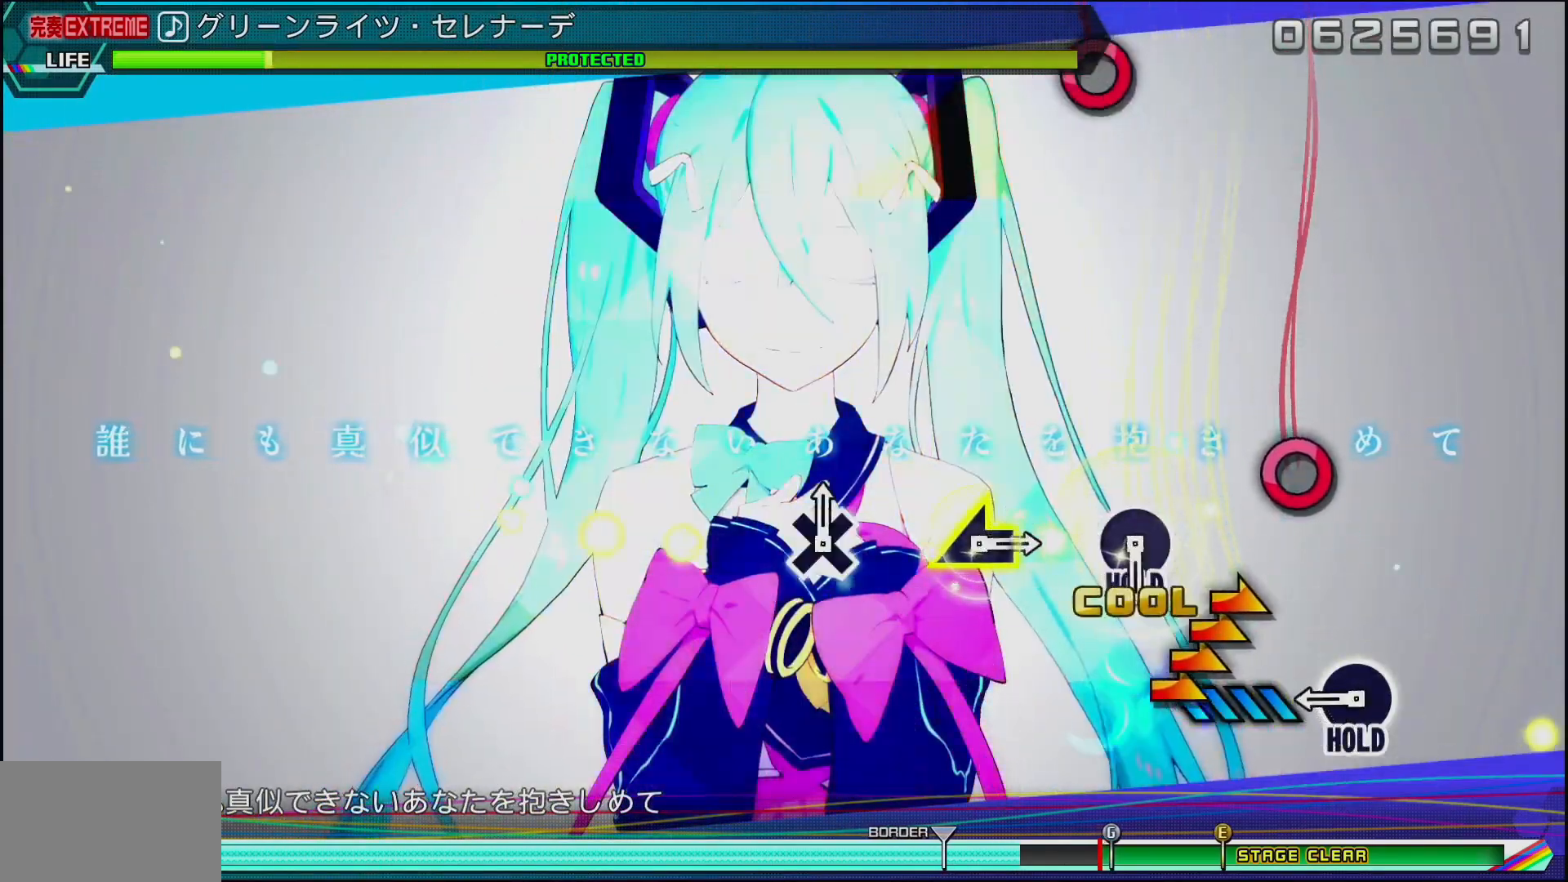
{"buttons": [], "left_stick": "center", "right_stick": "center", "events": [[67, "left_stick", "right"], [167, "left_stick", "center"], [300, "CIRCLE", "down"], [433, "CIRCLE", "up"]]}
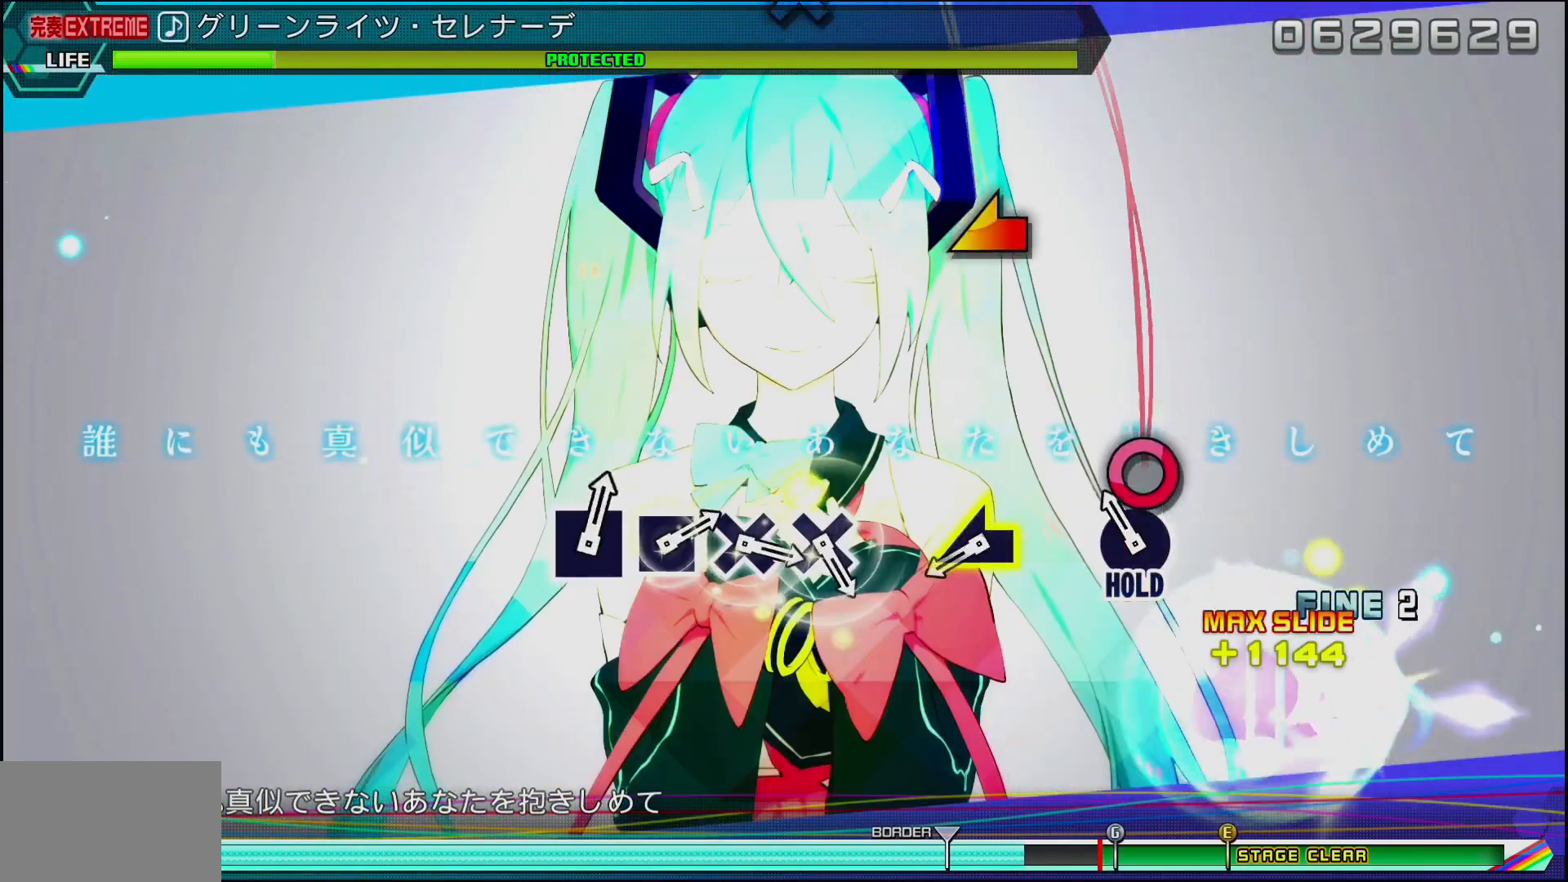
{"buttons": [], "left_stick": "left", "right_stick": "center", "events": [[50, "left_stick", "left"], [267, "left_stick", "center"], [417, "left_stick", "left"]]}
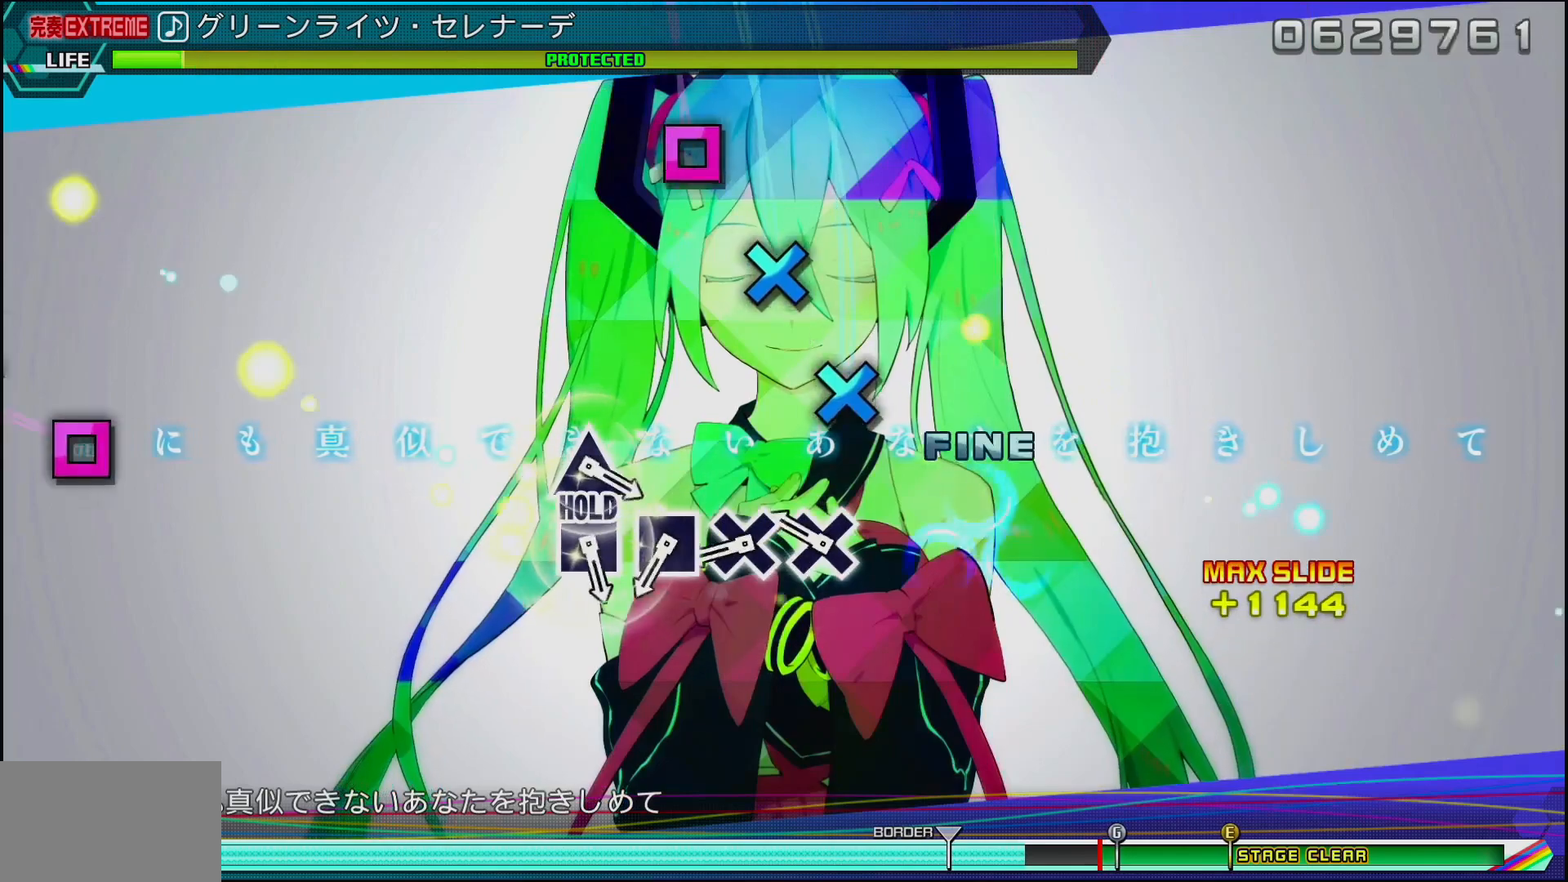
{"buttons": [], "left_stick": "center", "right_stick": "center", "events": [[50, "left_stick", "center"], [167, "CROSS", "down"], [267, "CROSS", "up"], [333, "CROSS", "down"], [450, "CROSS", "up"]]}
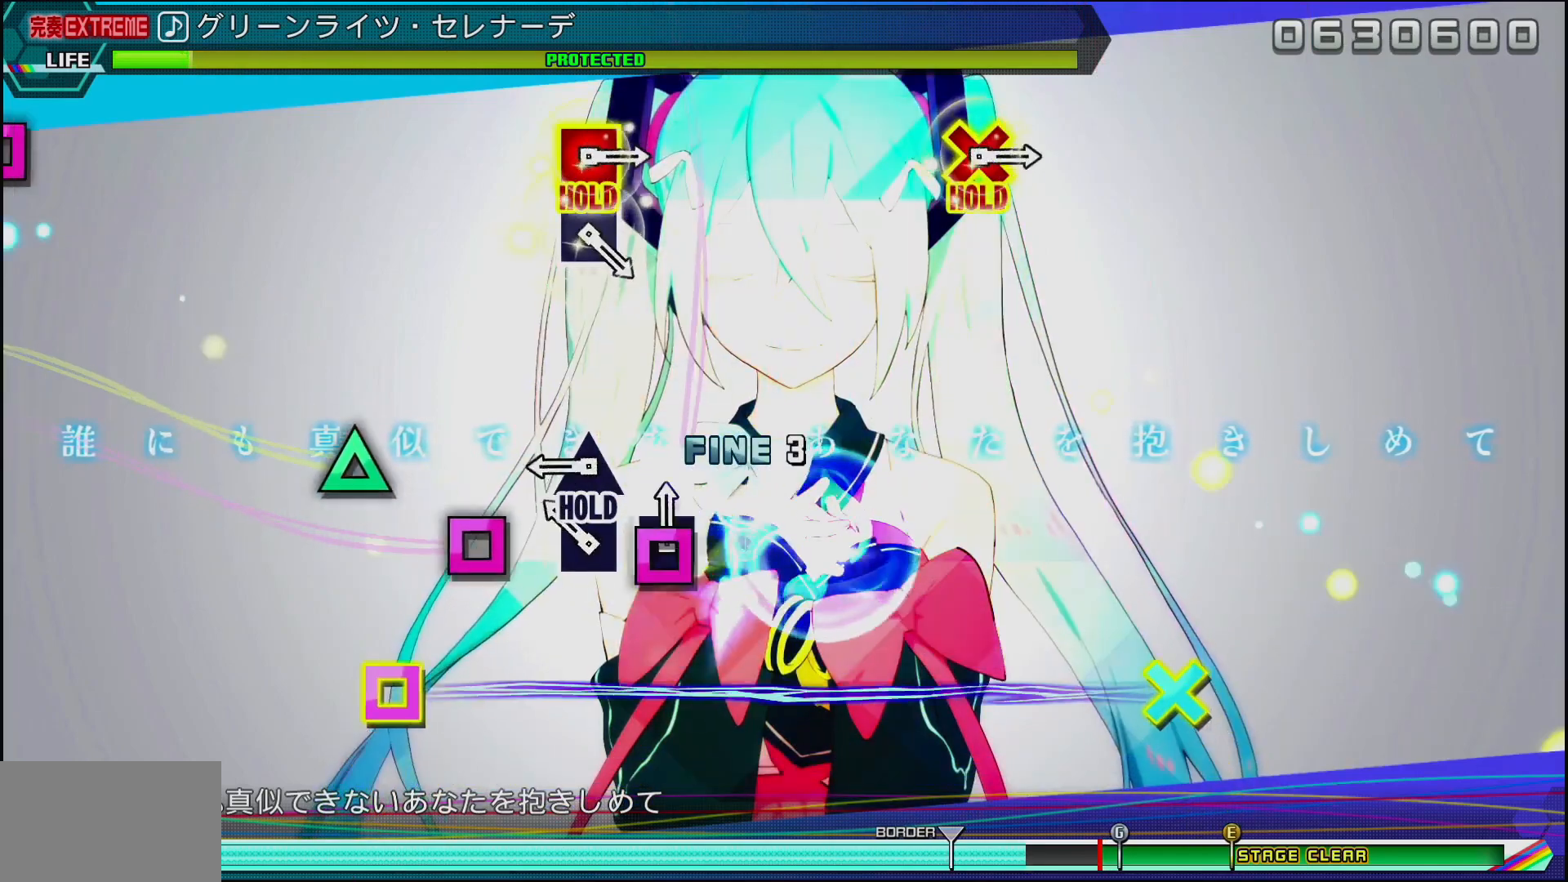
{"buttons": [], "left_stick": "center", "right_stick": "center", "events": [[17, "SQUARE", "down"], [117, "SQUARE", "up"], [200, "TRIANGLE", "down"], [400, "TRIANGLE", "up"]]}
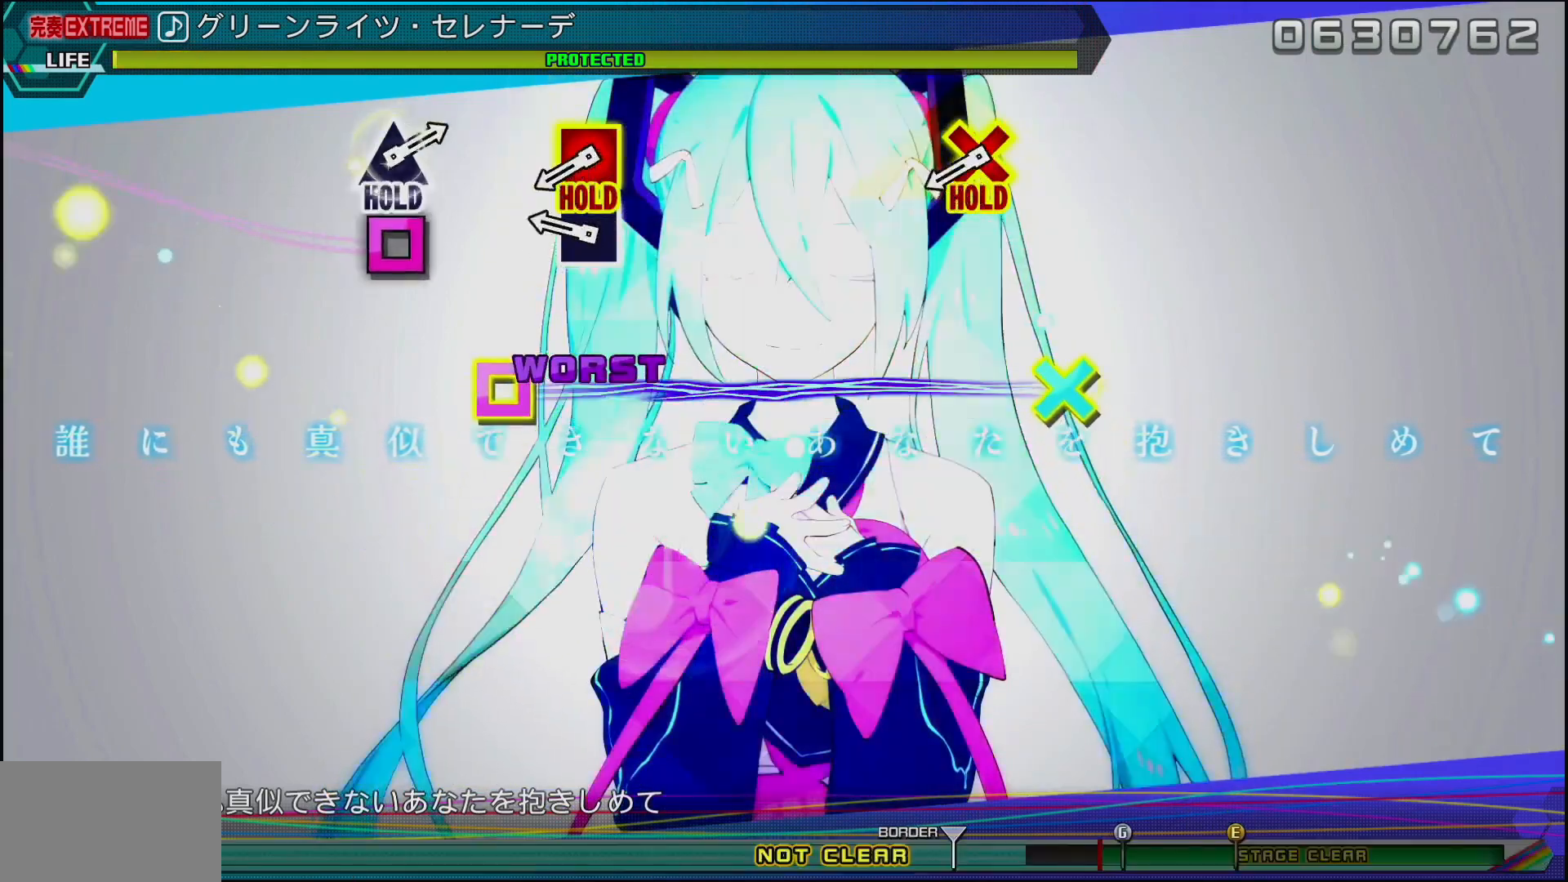
{"buttons": ["CROSS", "DPAD_LEFT"], "left_stick": "center", "right_stick": "center", "events": [[200, "CROSS", "down"], [233, "CROSS", "up"], [300, "SQUARE", "down"], [400, "DPAD_LEFT", "down"], [417, "SQUARE", "up"], [483, "CROSS", "down"]]}
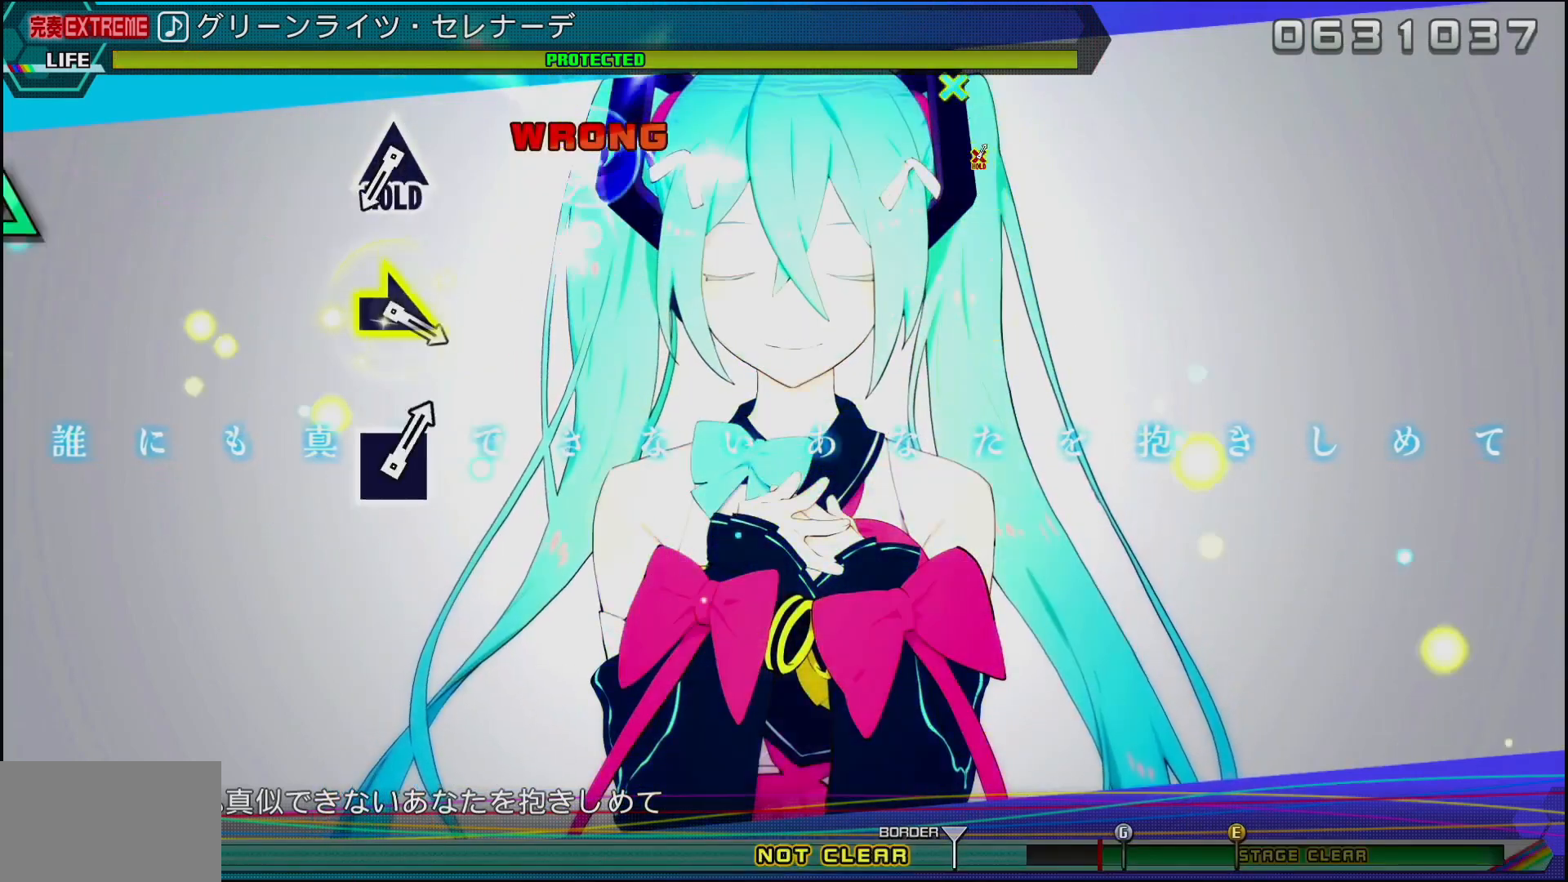
{"buttons": ["TRIANGLE"], "left_stick": "center", "right_stick": "center", "events": [[50, "DPAD_LEFT", "up"], [67, "CROSS", "up"], [433, "TRIANGLE", "down"]]}